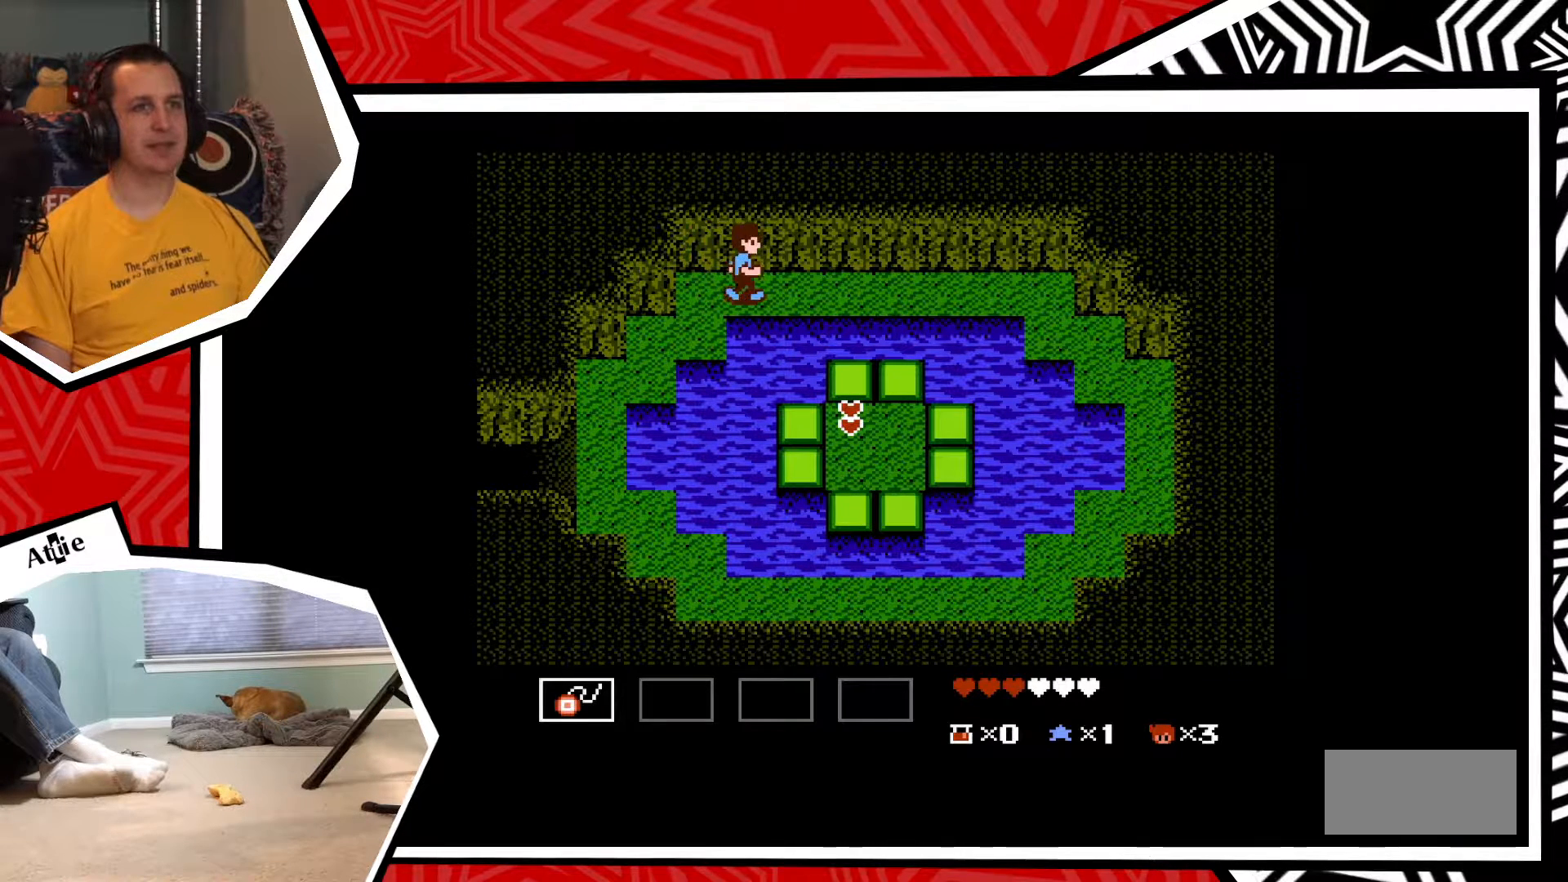
Gameplay with a controller (Nintendo layout); each line is a JSON object with the inputs held at the frame after it. "events" lists button and stick changes between this image and that frame as [ms after this image, input, new state], when the widget could be followed in between. Not read: L3 R3.
{"buttons": ["DPAD_DOWN"], "events": [[400, "DPAD_DOWN", "down"], [400, "DPAD_RIGHT", "up"]]}
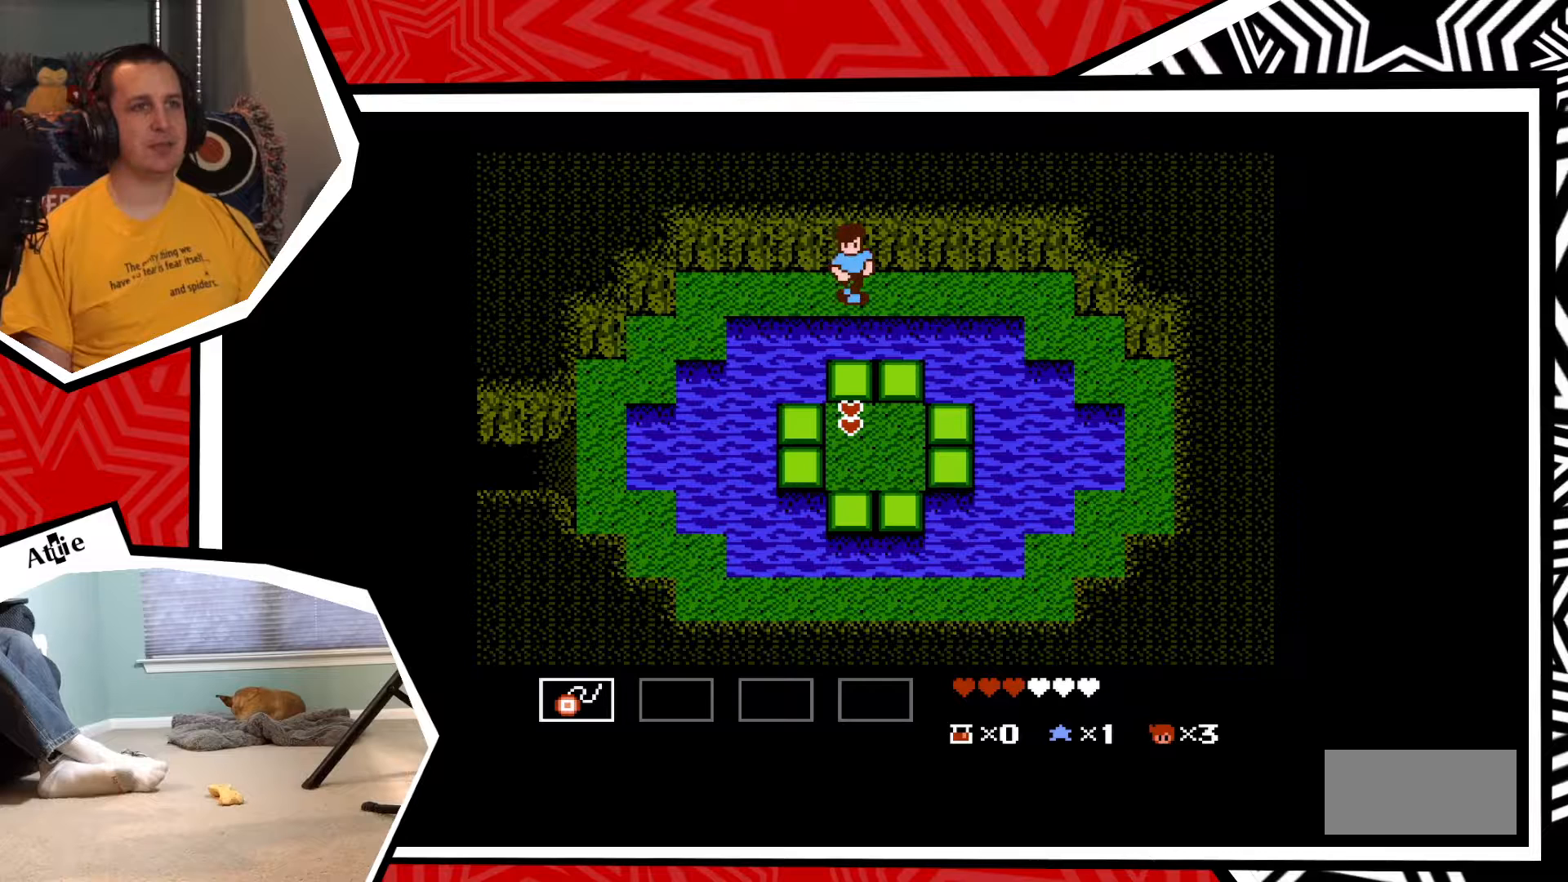
{"buttons": ["DPAD_DOWN"], "events": [[133, "B", "down"], [217, "B", "up"]]}
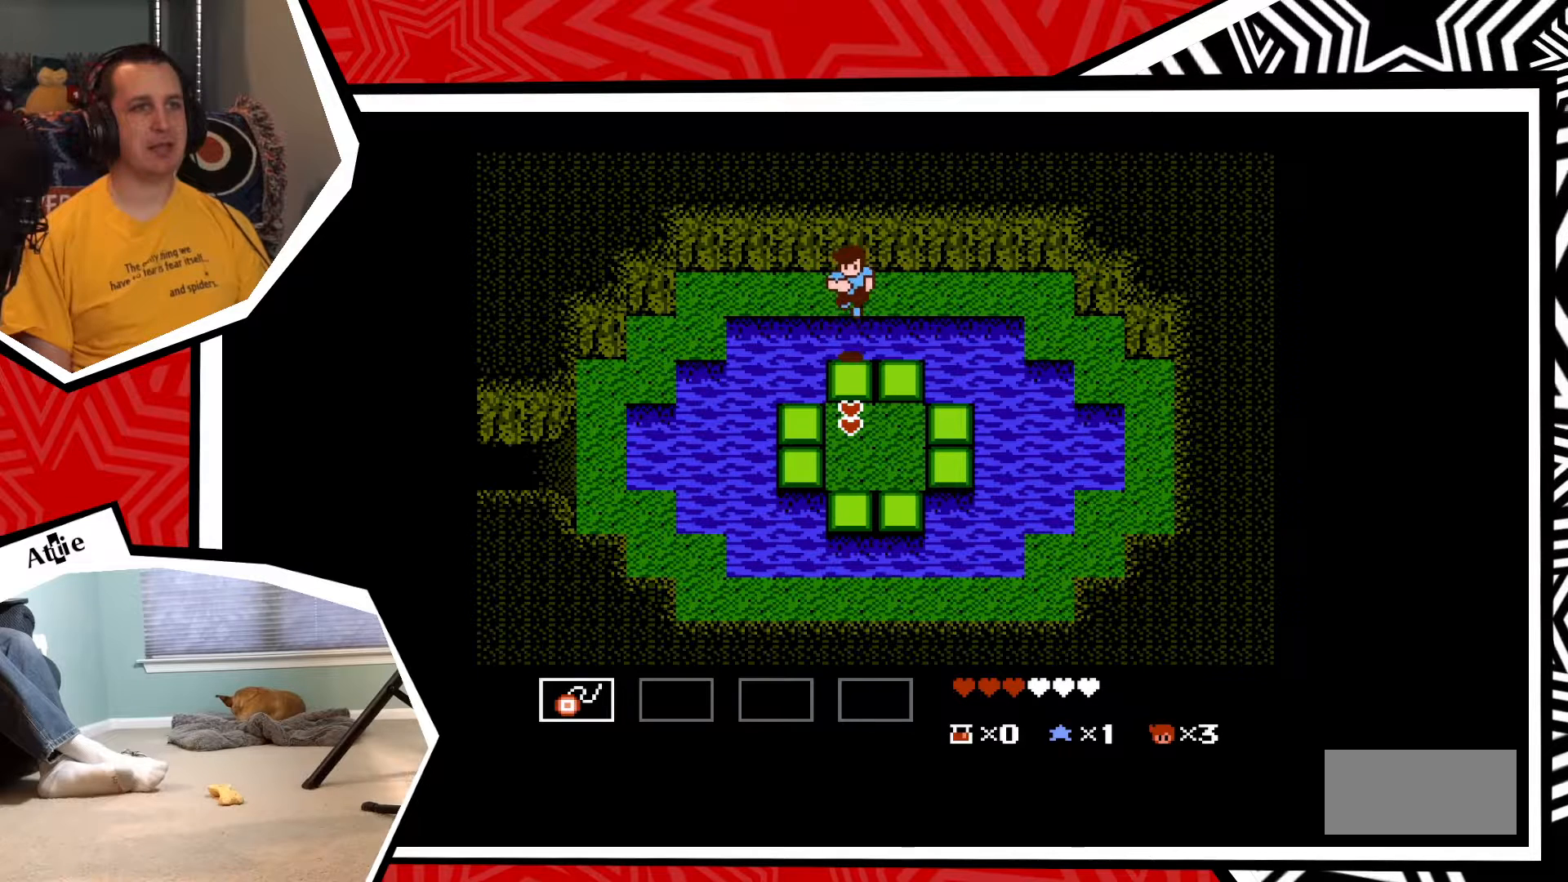
{"buttons": ["DPAD_DOWN"], "events": [[250, "B", "down"], [350, "B", "up"]]}
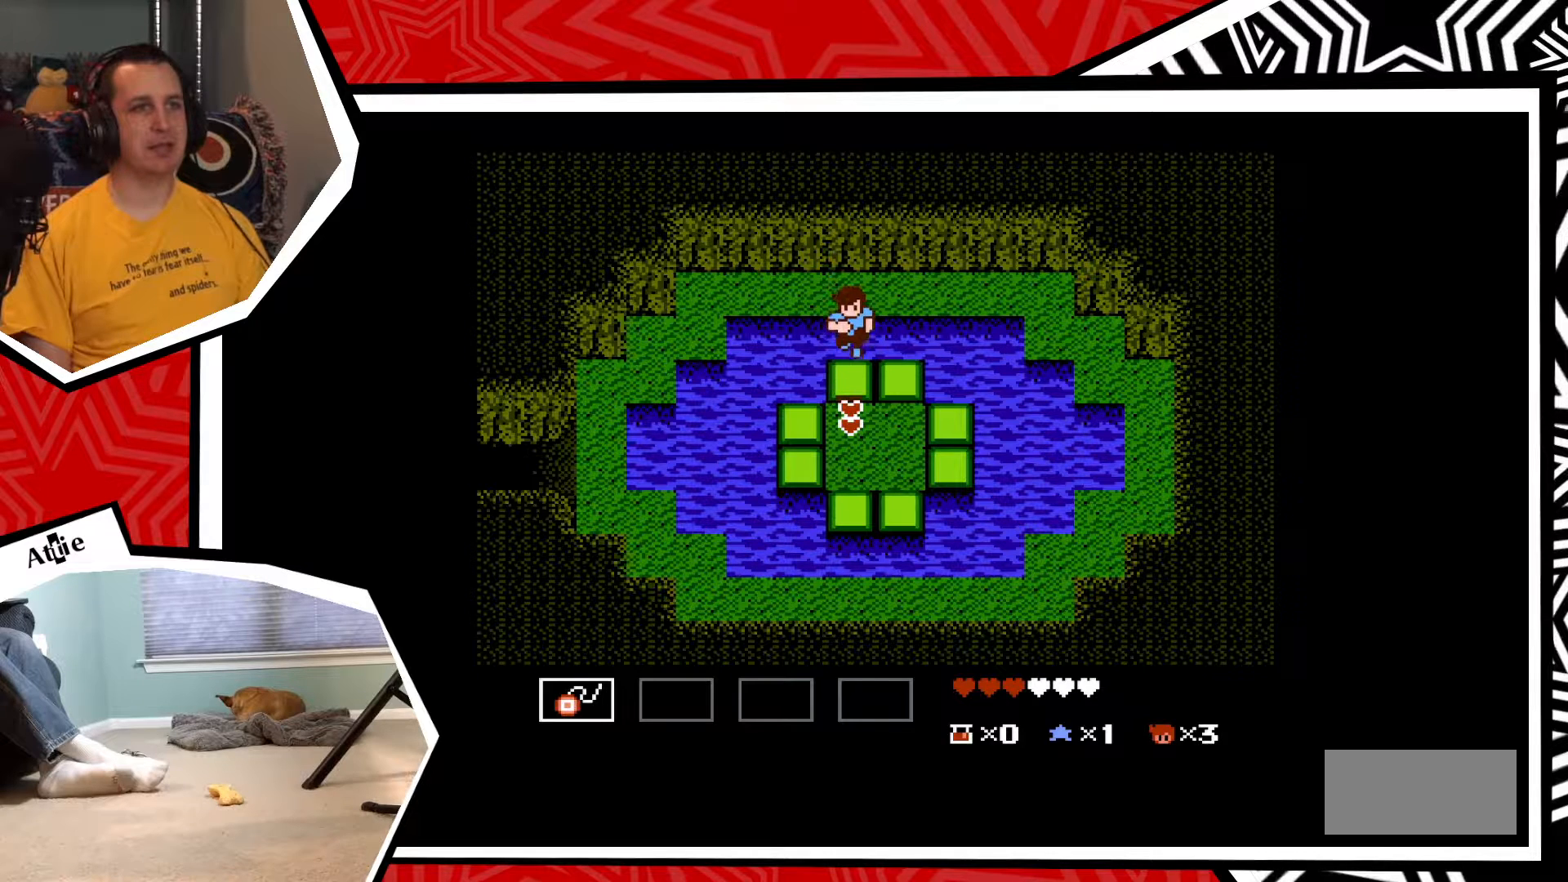
{"buttons": ["DPAD_UP"], "events": [[150, "DPAD_DOWN", "up"], [433, "DPAD_UP", "down"]]}
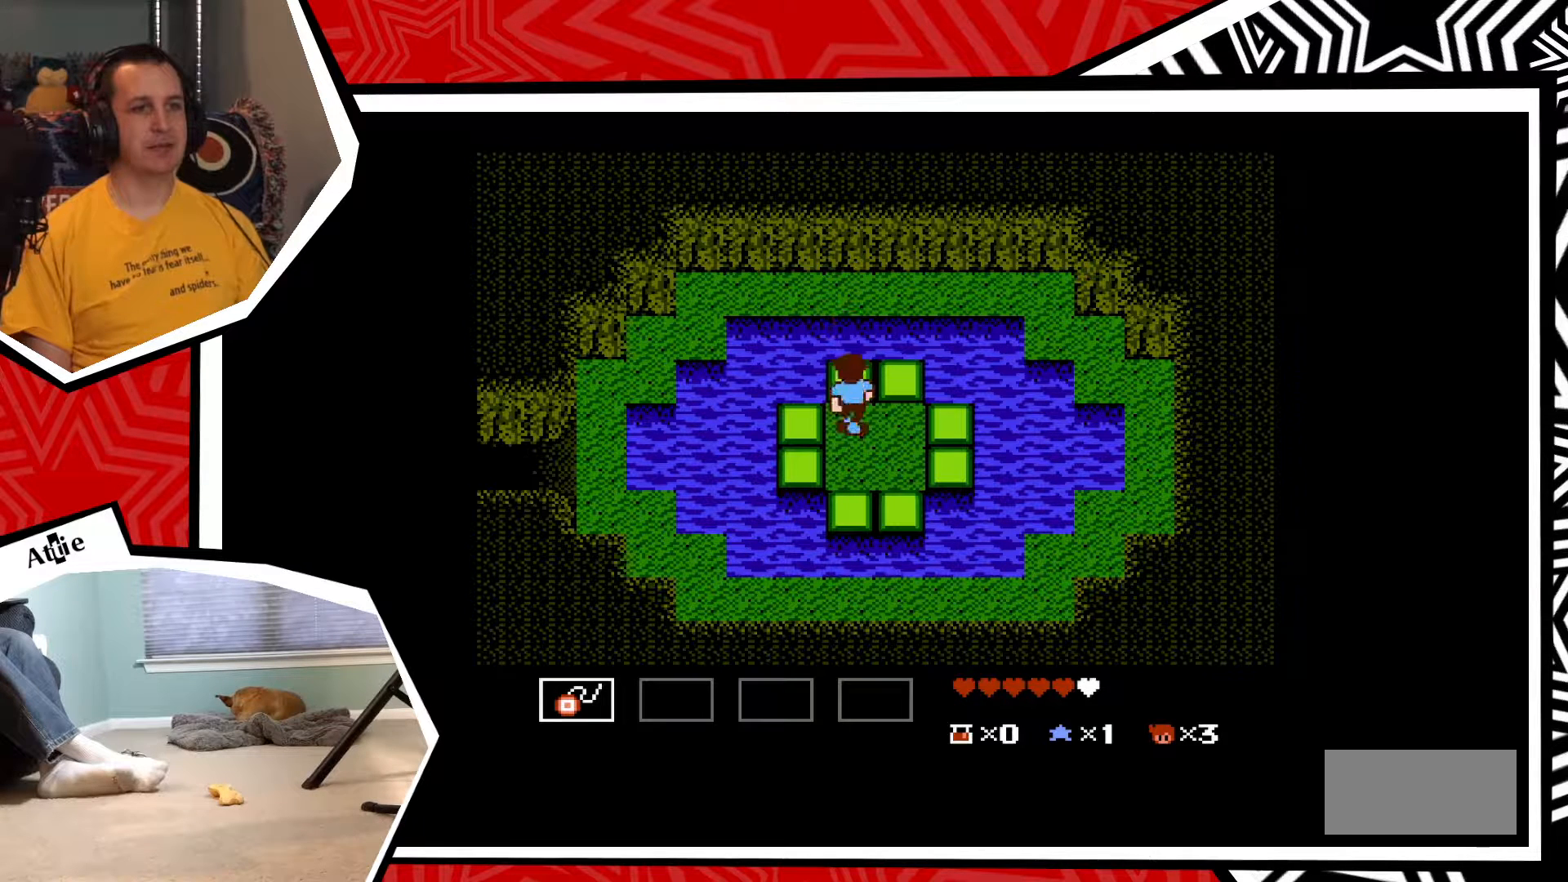
{"buttons": ["DPAD_UP"], "events": [[50, "B", "down"], [183, "B", "up"]]}
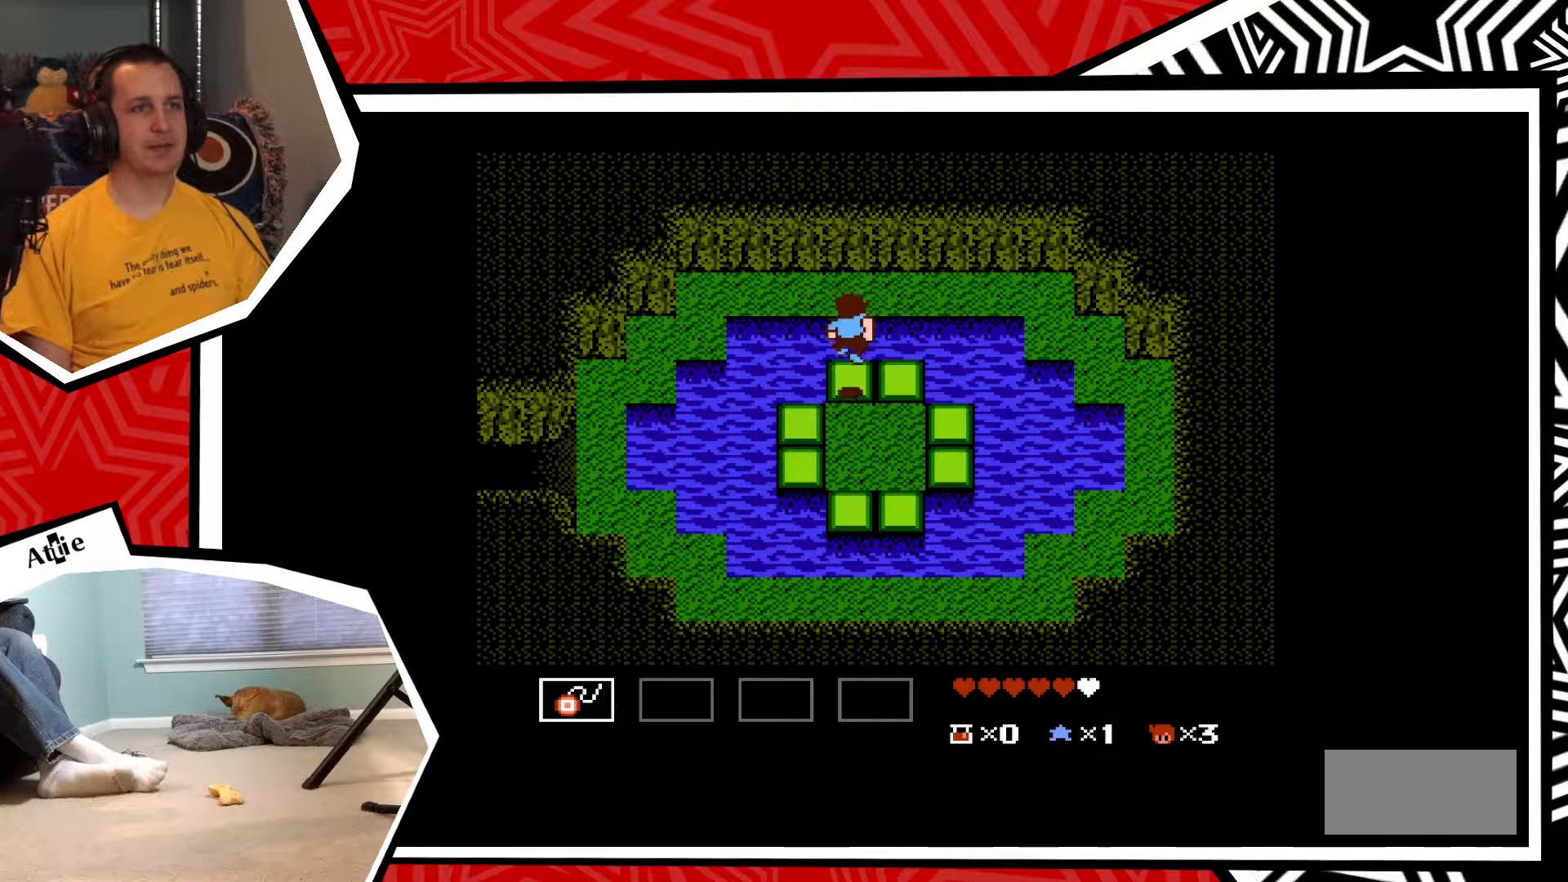
{"buttons": ["DPAD_UP"], "events": [[233, "B", "down"], [483, "B", "up"]]}
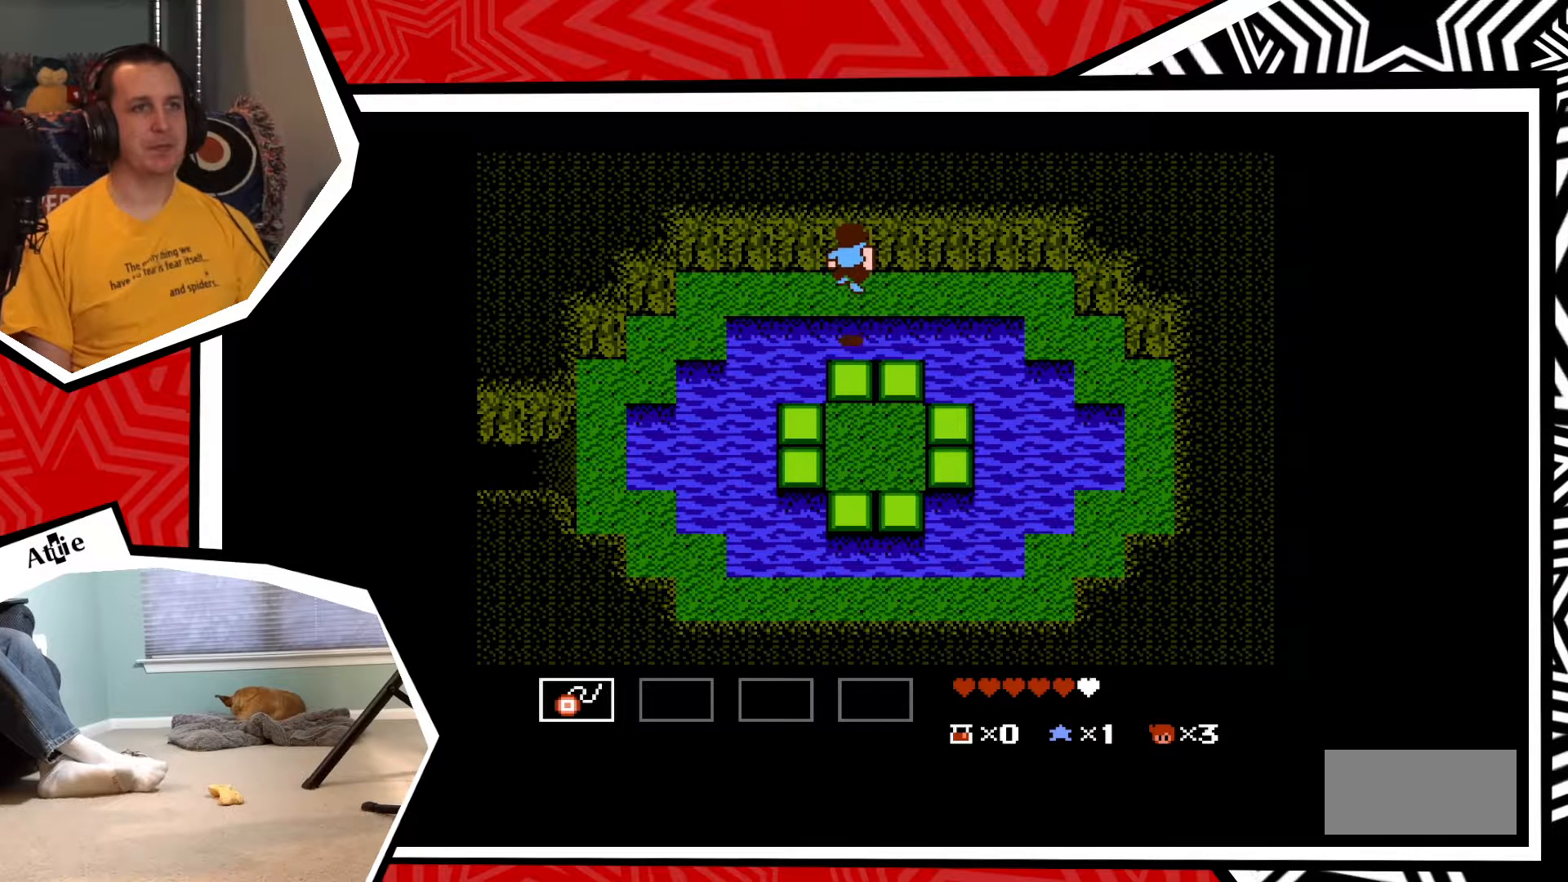
{"buttons": [], "events": [[133, "DPAD_UP", "up"]]}
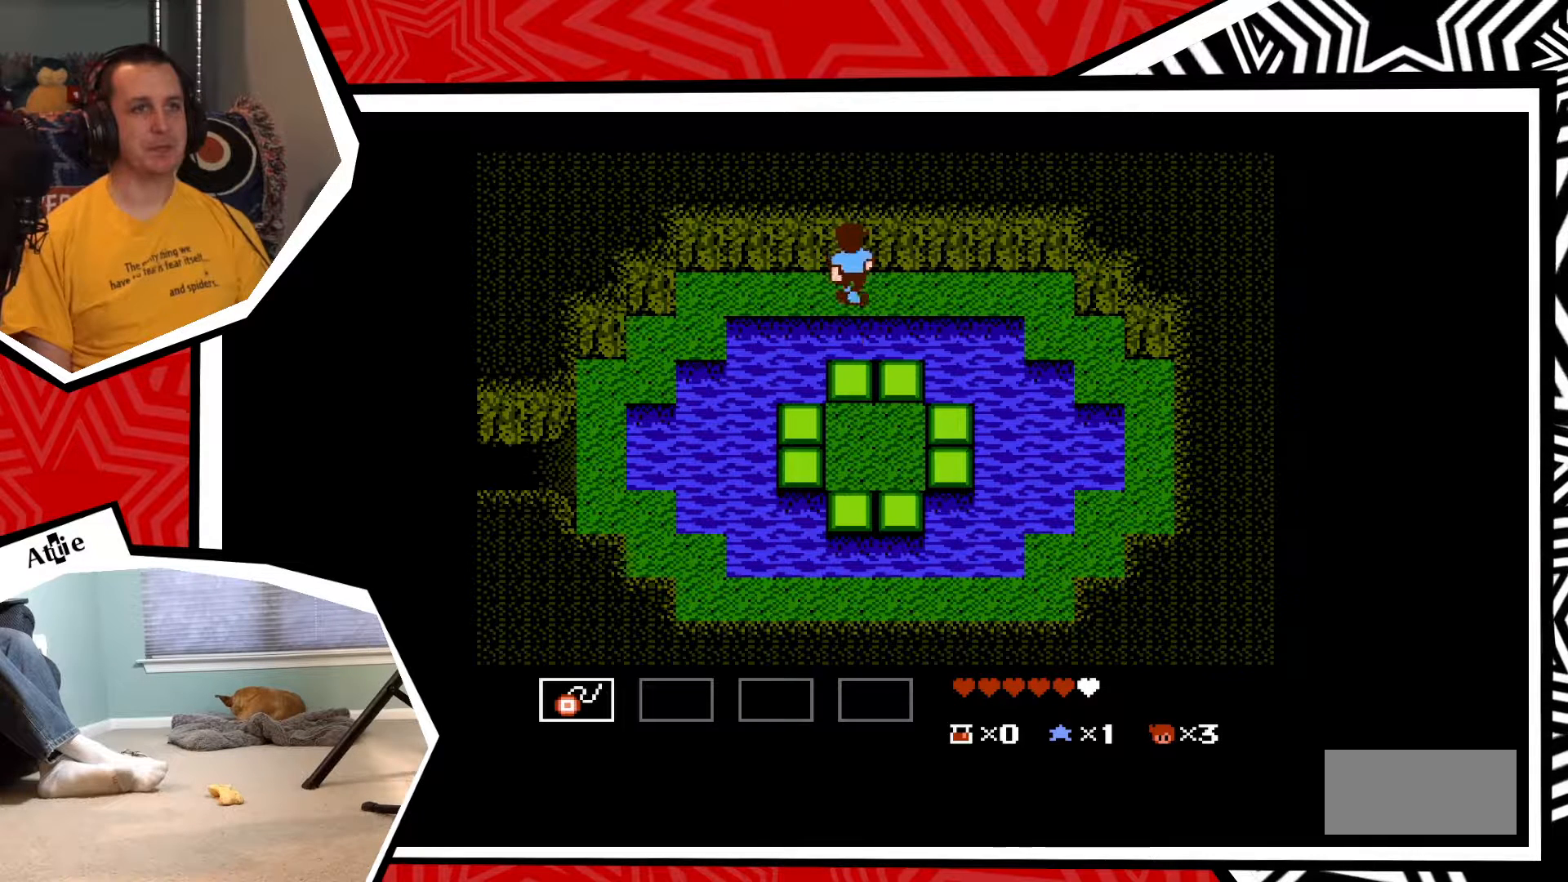
{"buttons": ["DPAD_RIGHT"], "events": [[133, "DPAD_RIGHT", "down"]]}
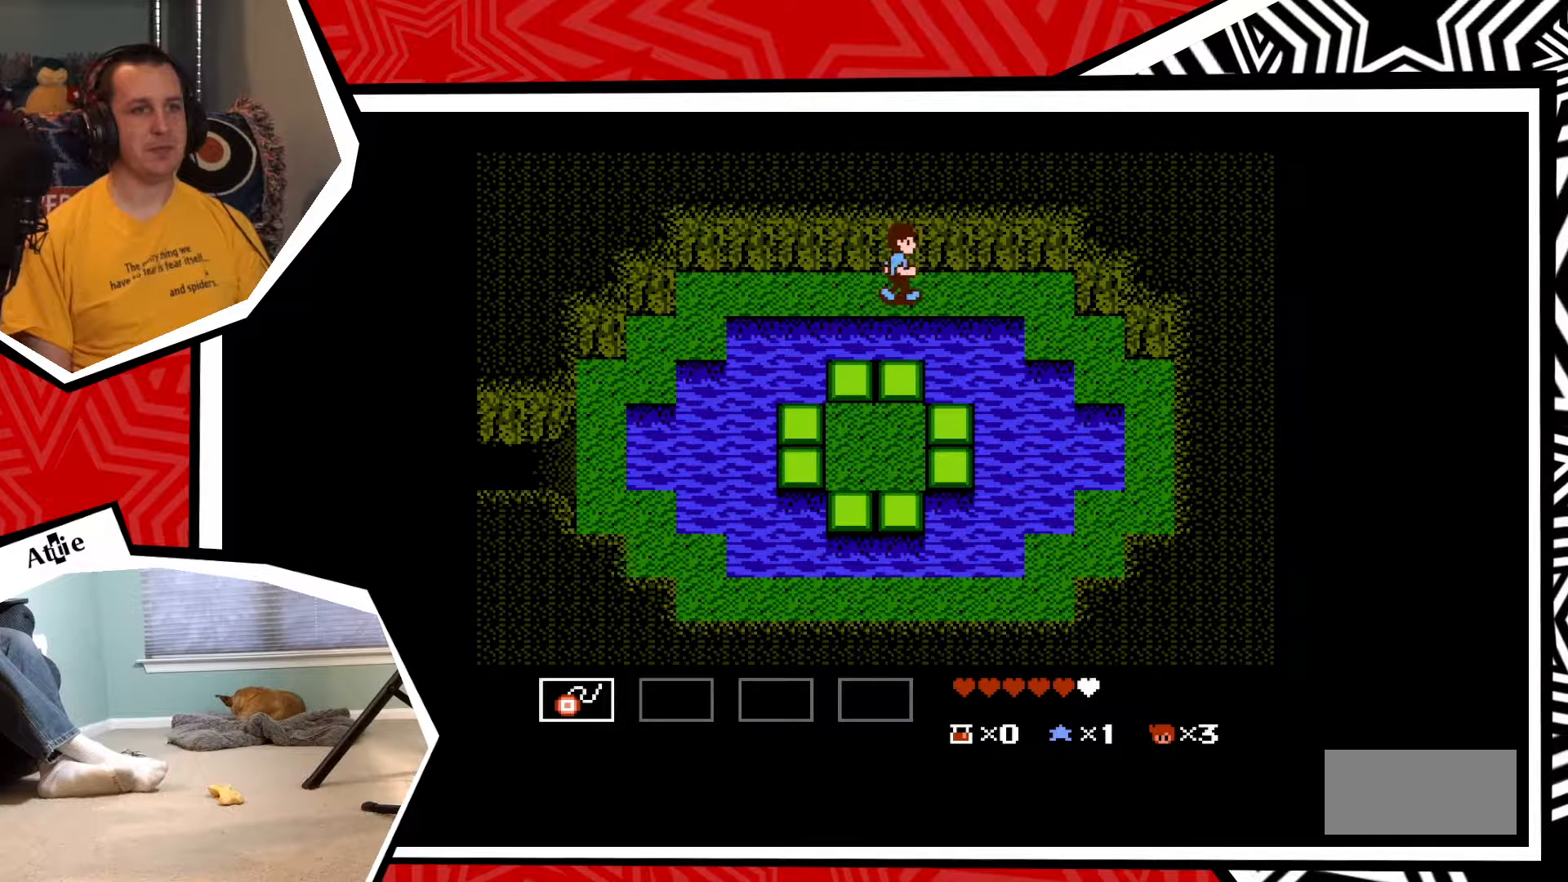
{"buttons": ["DPAD_RIGHT"], "events": []}
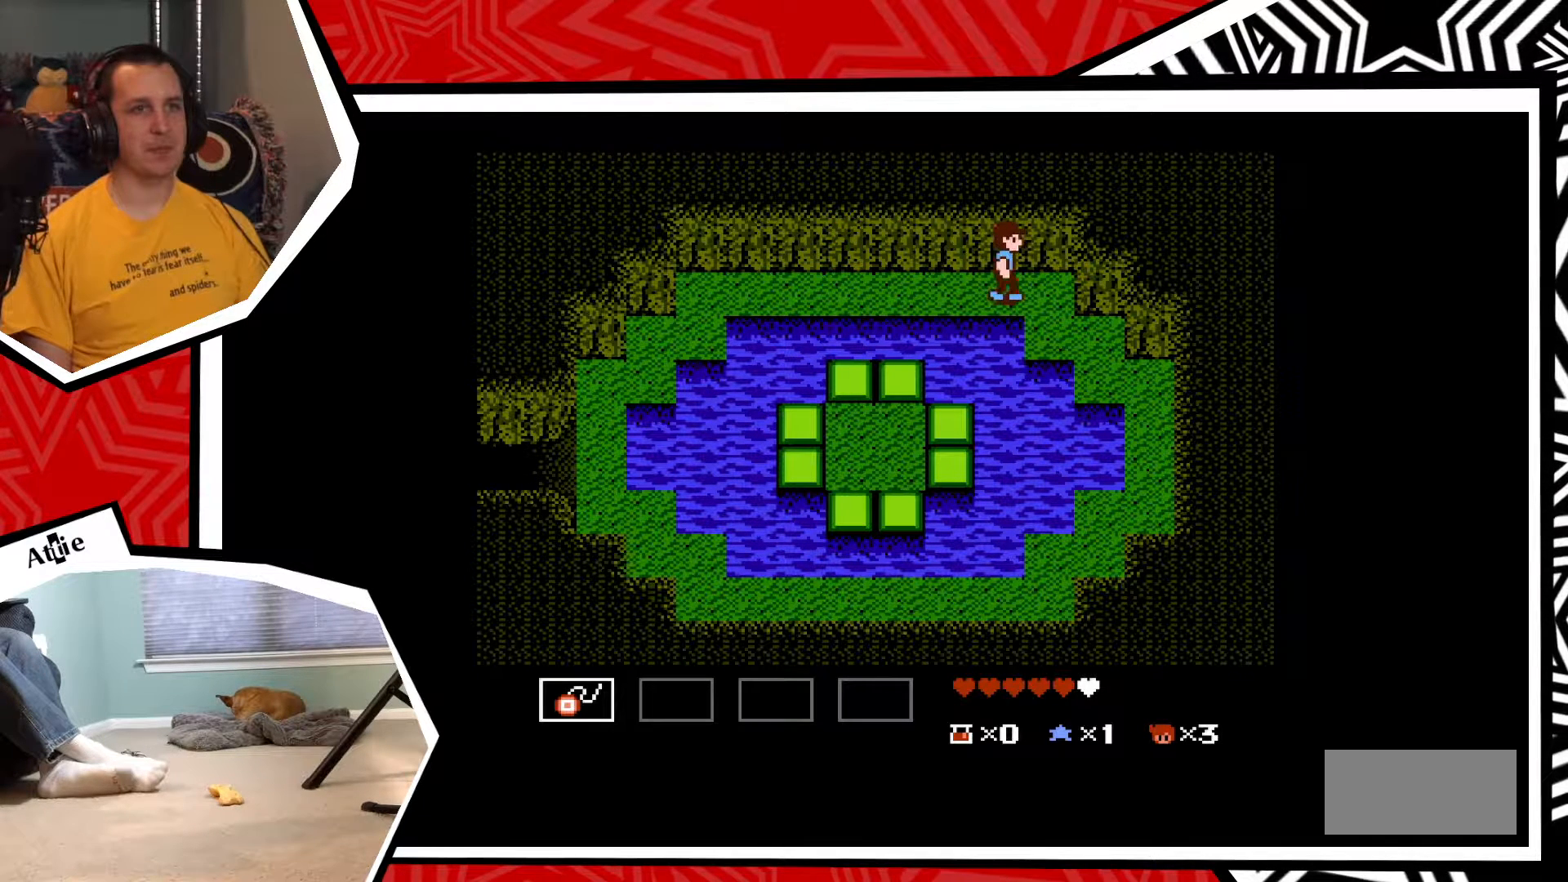
{"buttons": ["DPAD_DOWN"], "events": [[283, "DPAD_DOWN", "down"], [283, "DPAD_RIGHT", "up"]]}
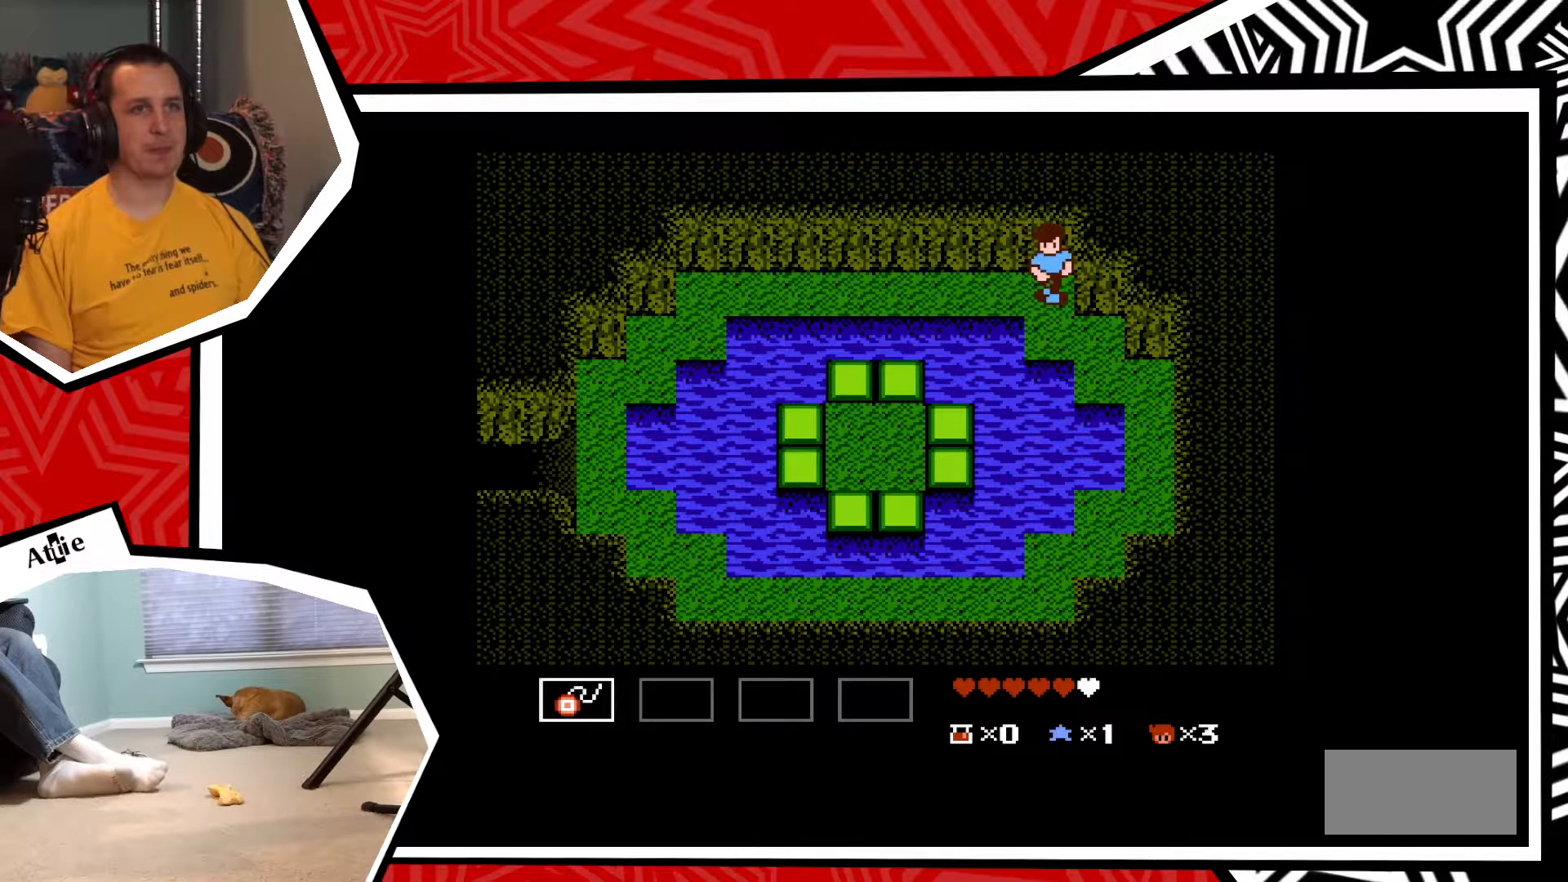
{"buttons": ["DPAD_DOWN"], "events": [[133, "DPAD_DOWN", "up"], [167, "DPAD_RIGHT", "down"], [350, "DPAD_DOWN", "down"], [350, "DPAD_RIGHT", "up"]]}
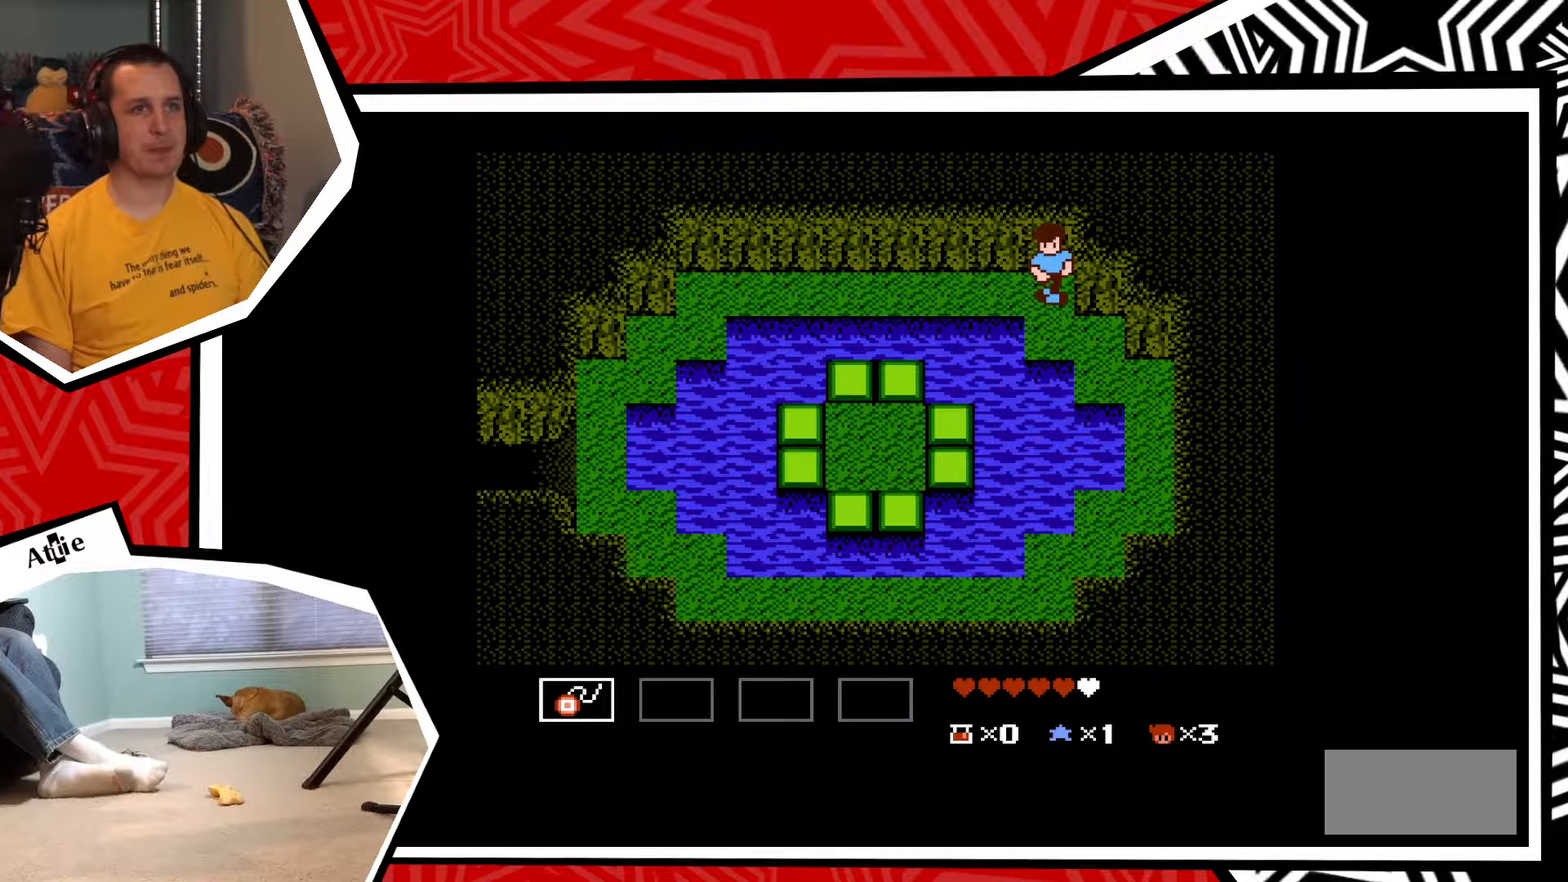
{"buttons": ["DPAD_DOWN"], "events": [[200, "DPAD_DOWN", "up"], [367, "DPAD_DOWN", "down"]]}
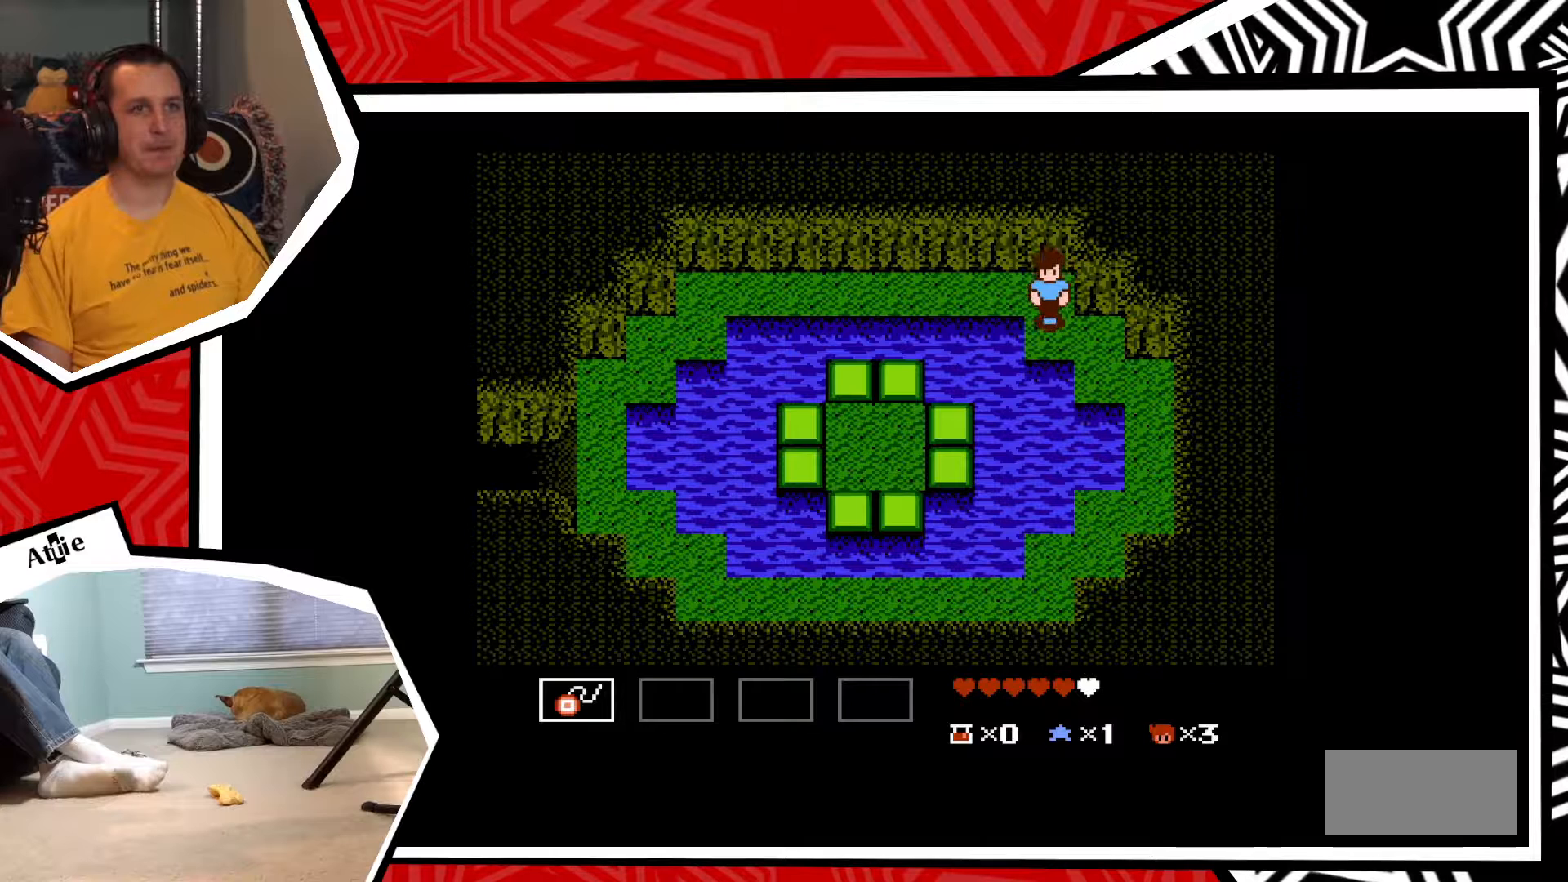
{"buttons": ["DPAD_RIGHT"], "events": [[117, "DPAD_DOWN", "up"], [283, "DPAD_RIGHT", "down"]]}
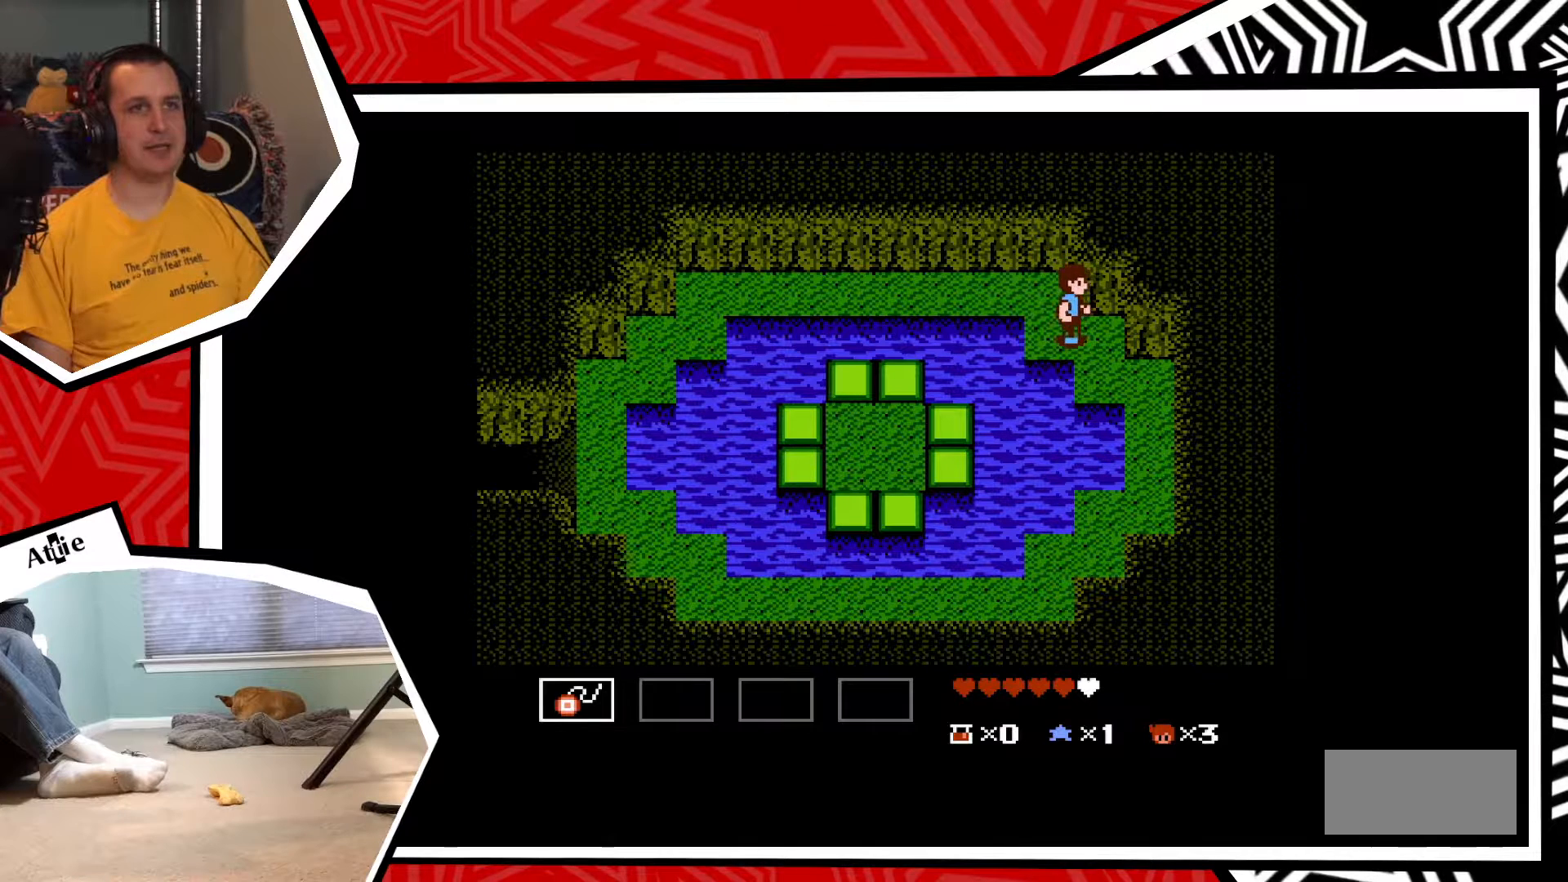
{"buttons": ["DPAD_DOWN"], "events": [[183, "DPAD_RIGHT", "up"], [317, "DPAD_DOWN", "down"]]}
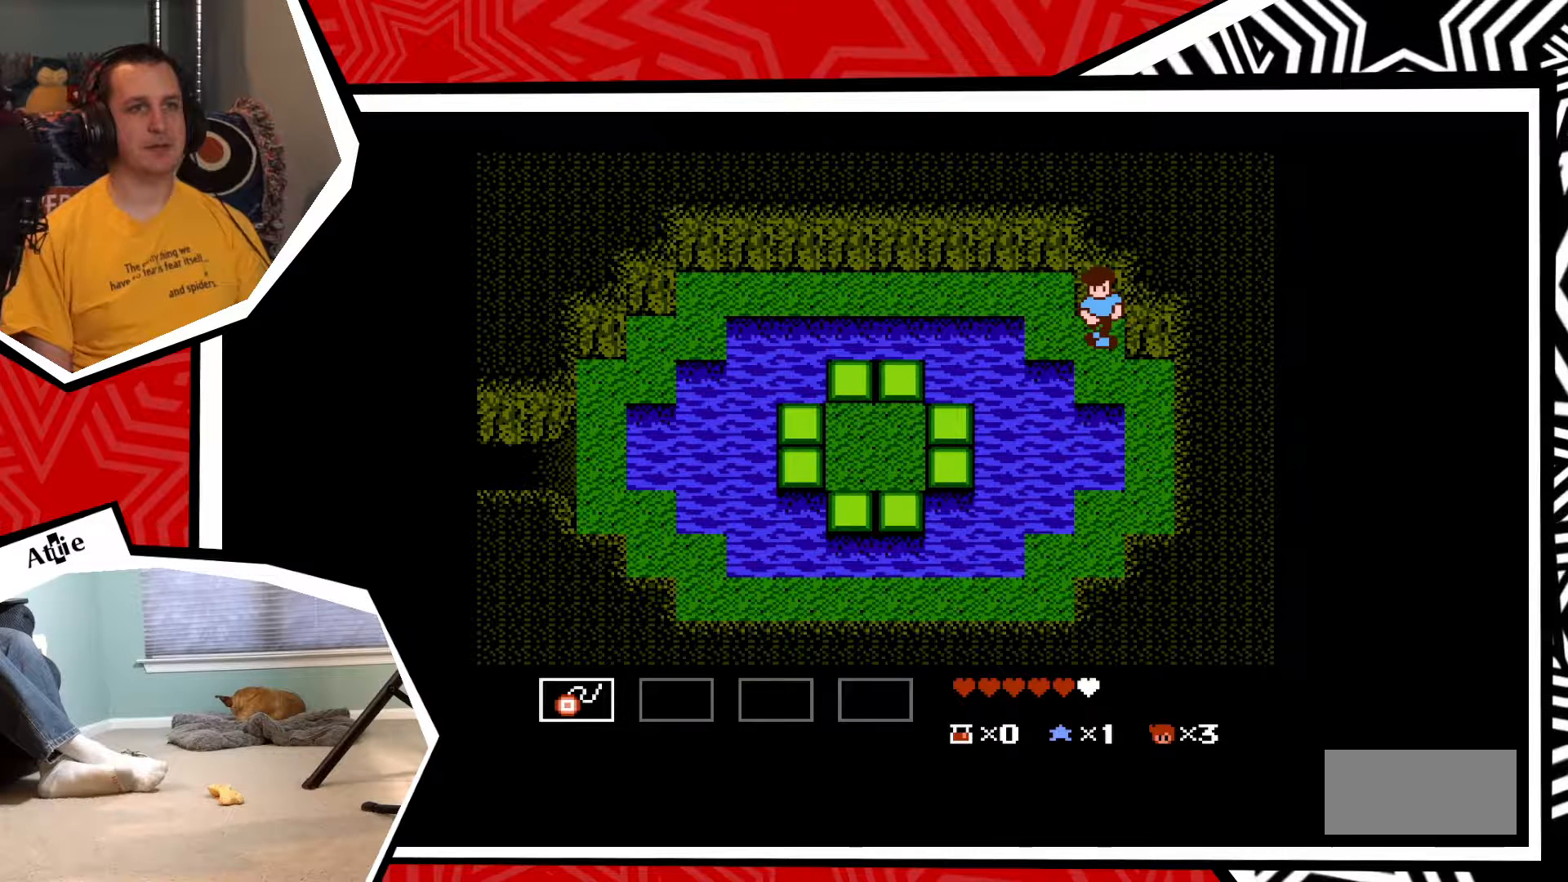
{"buttons": ["DPAD_RIGHT"], "events": [[183, "DPAD_DOWN", "up"], [400, "DPAD_RIGHT", "down"]]}
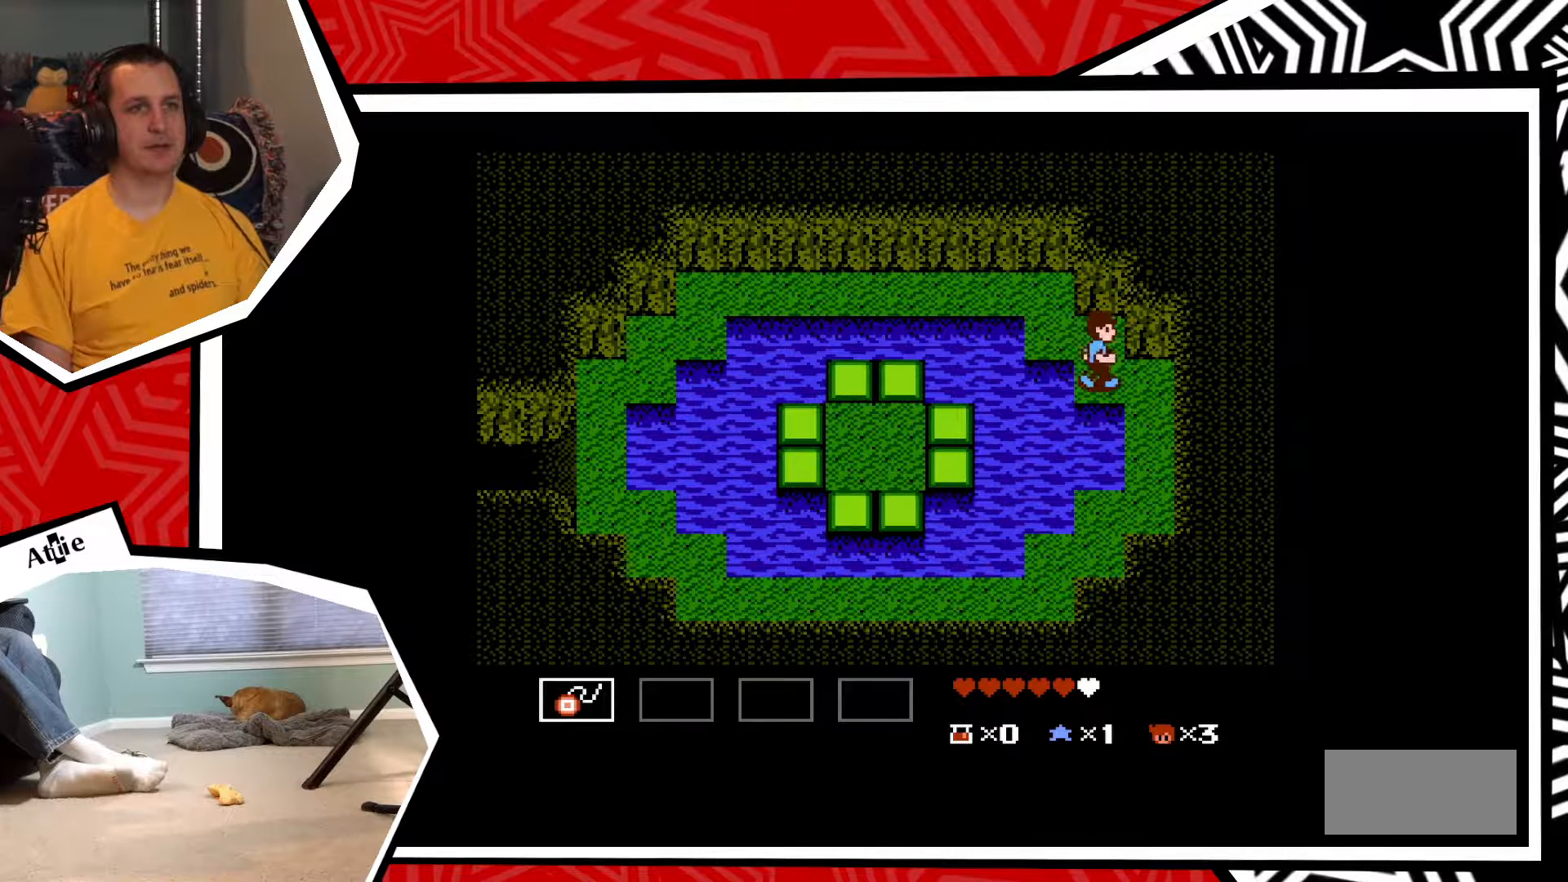
{"buttons": ["DPAD_DOWN"], "events": [[317, "DPAD_RIGHT", "up"], [450, "DPAD_DOWN", "down"]]}
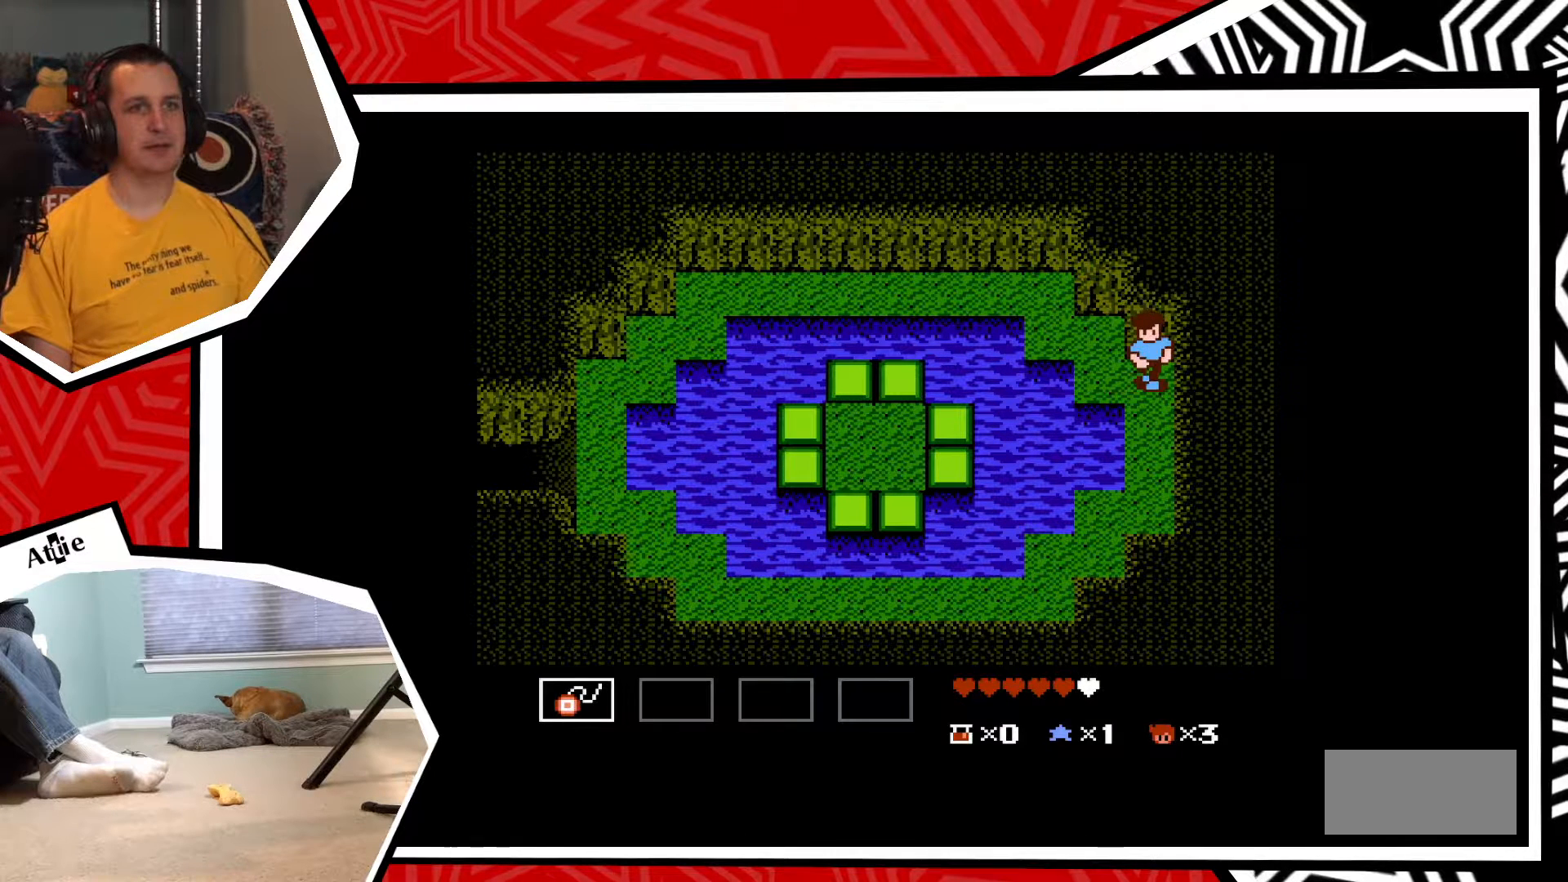
{"buttons": ["DPAD_RIGHT"], "events": [[350, "DPAD_DOWN", "up"], [467, "DPAD_RIGHT", "down"]]}
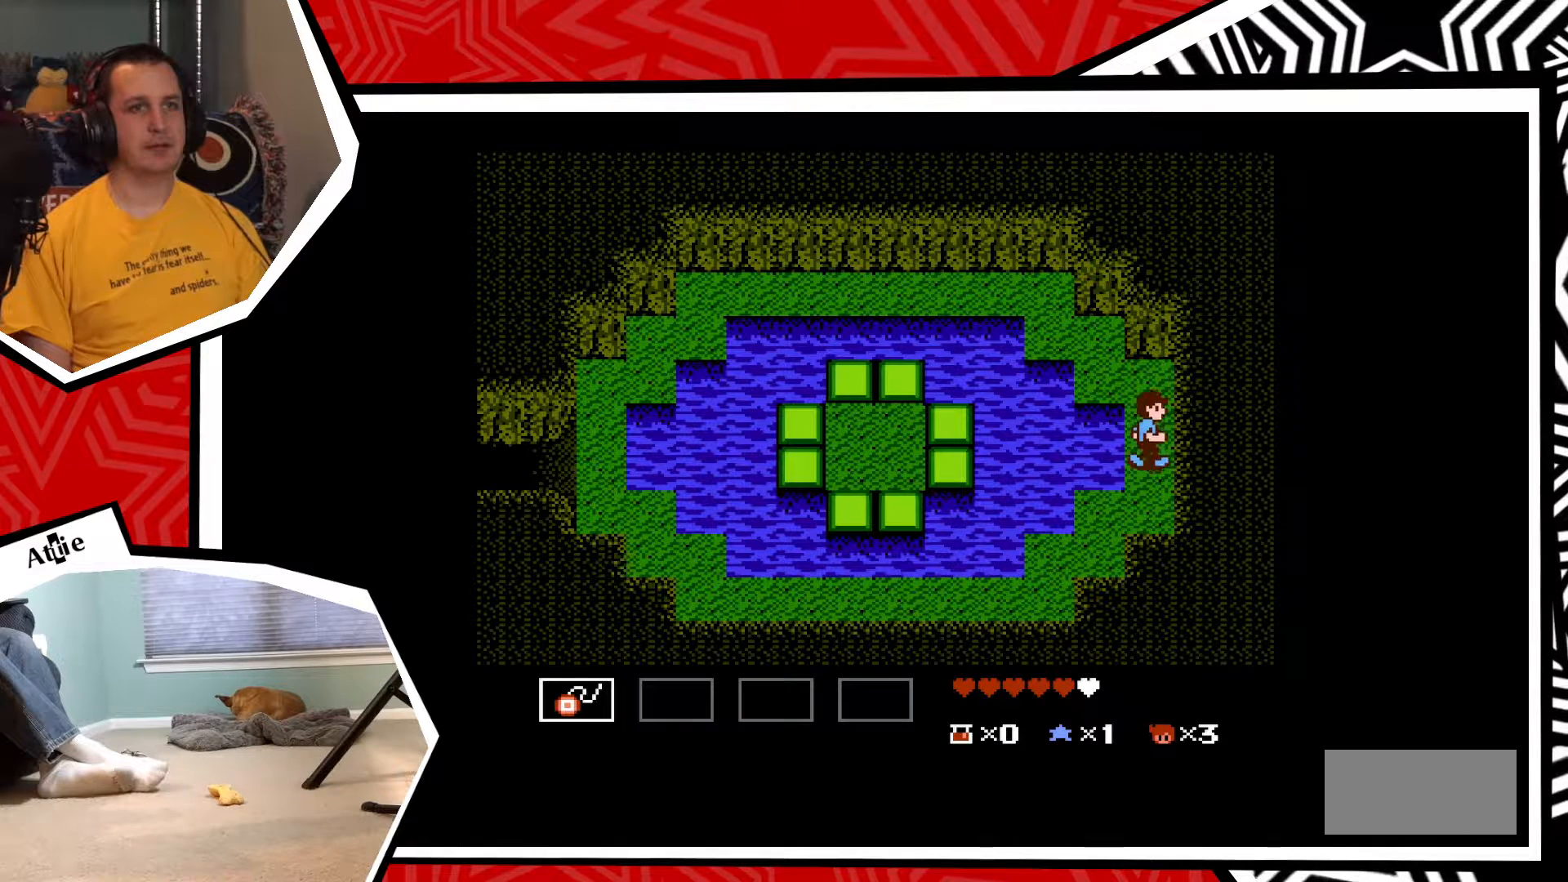
{"buttons": [], "events": [[100, "DPAD_RIGHT", "up"], [100, "Y", "down"], [200, "Y", "up"], [267, "Y", "down"], [350, "Y", "up"], [450, "Y", "down"], [500, "Y", "up"]]}
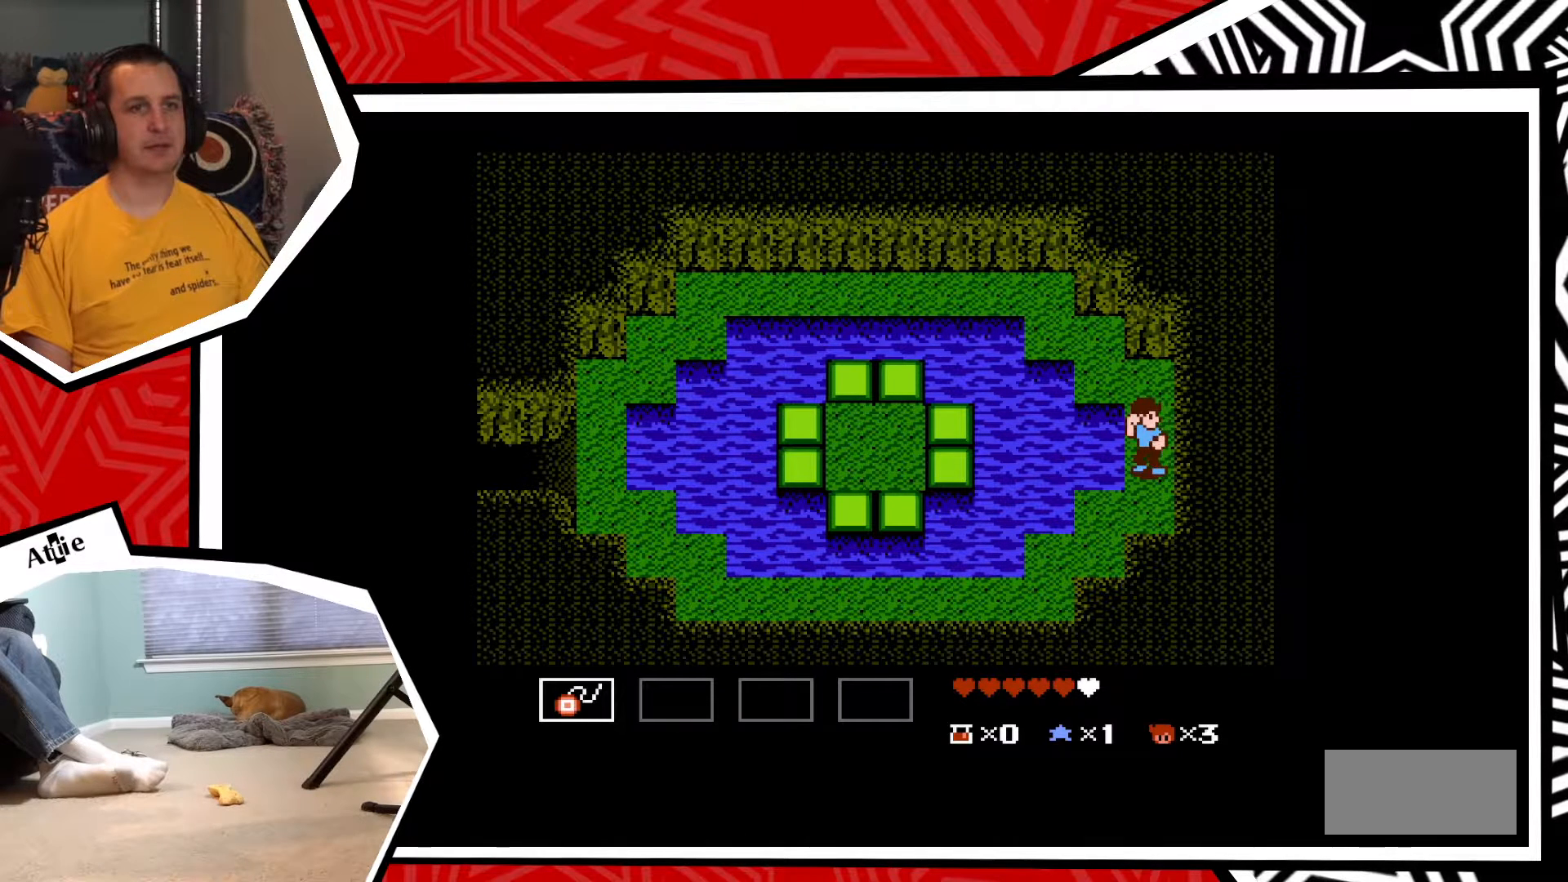
{"buttons": [], "events": [[100, "Y", "down"], [183, "Y", "up"], [267, "Y", "down"], [333, "Y", "up"]]}
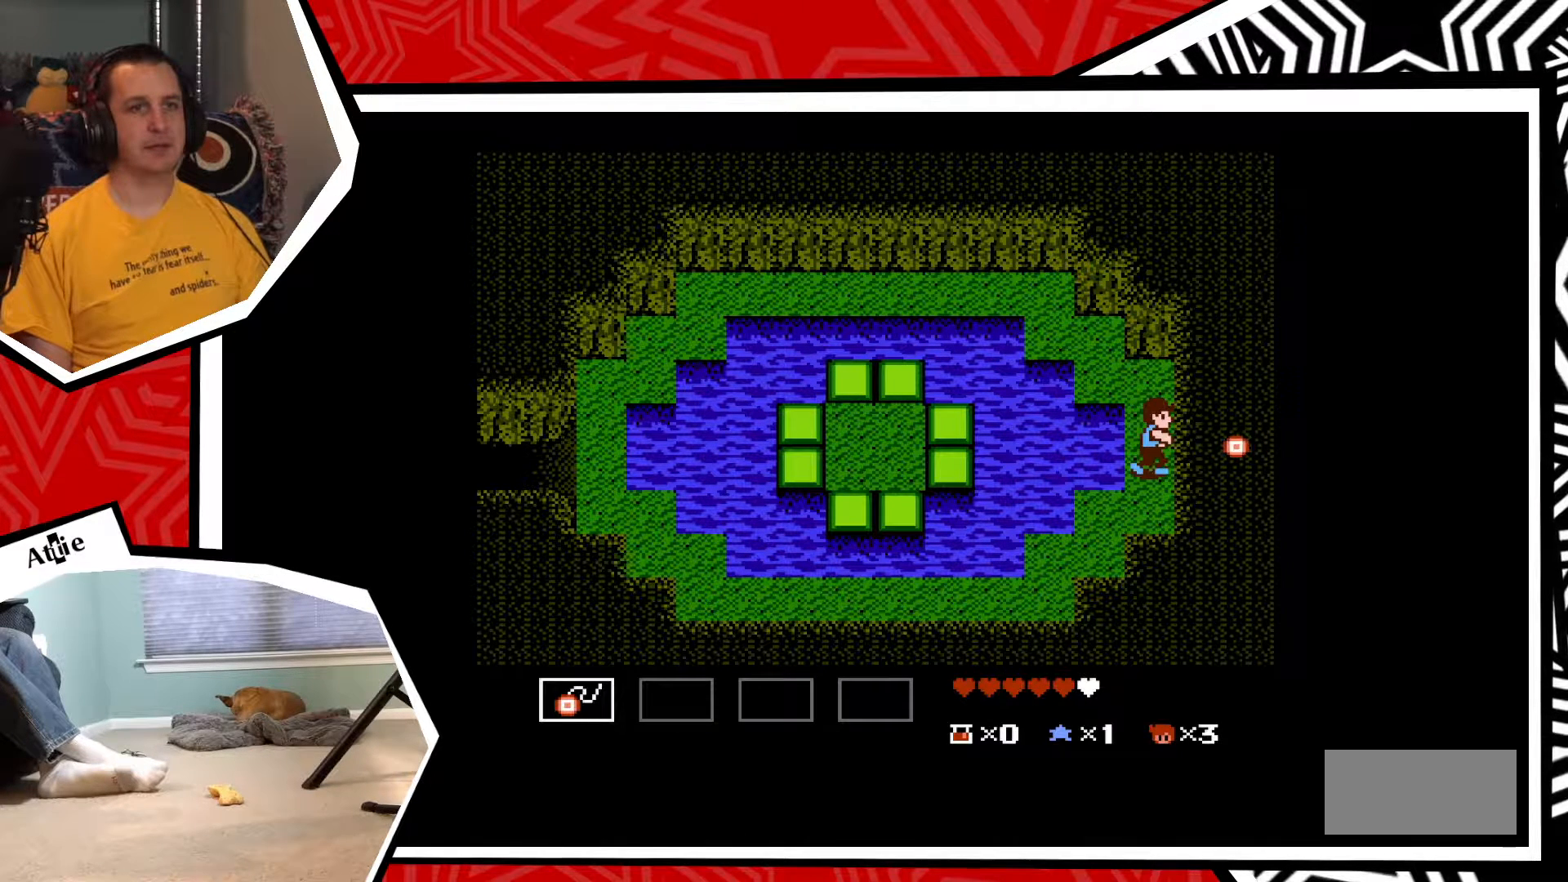
{"buttons": ["DPAD_DOWN"], "events": [[100, "DPAD_DOWN", "down"]]}
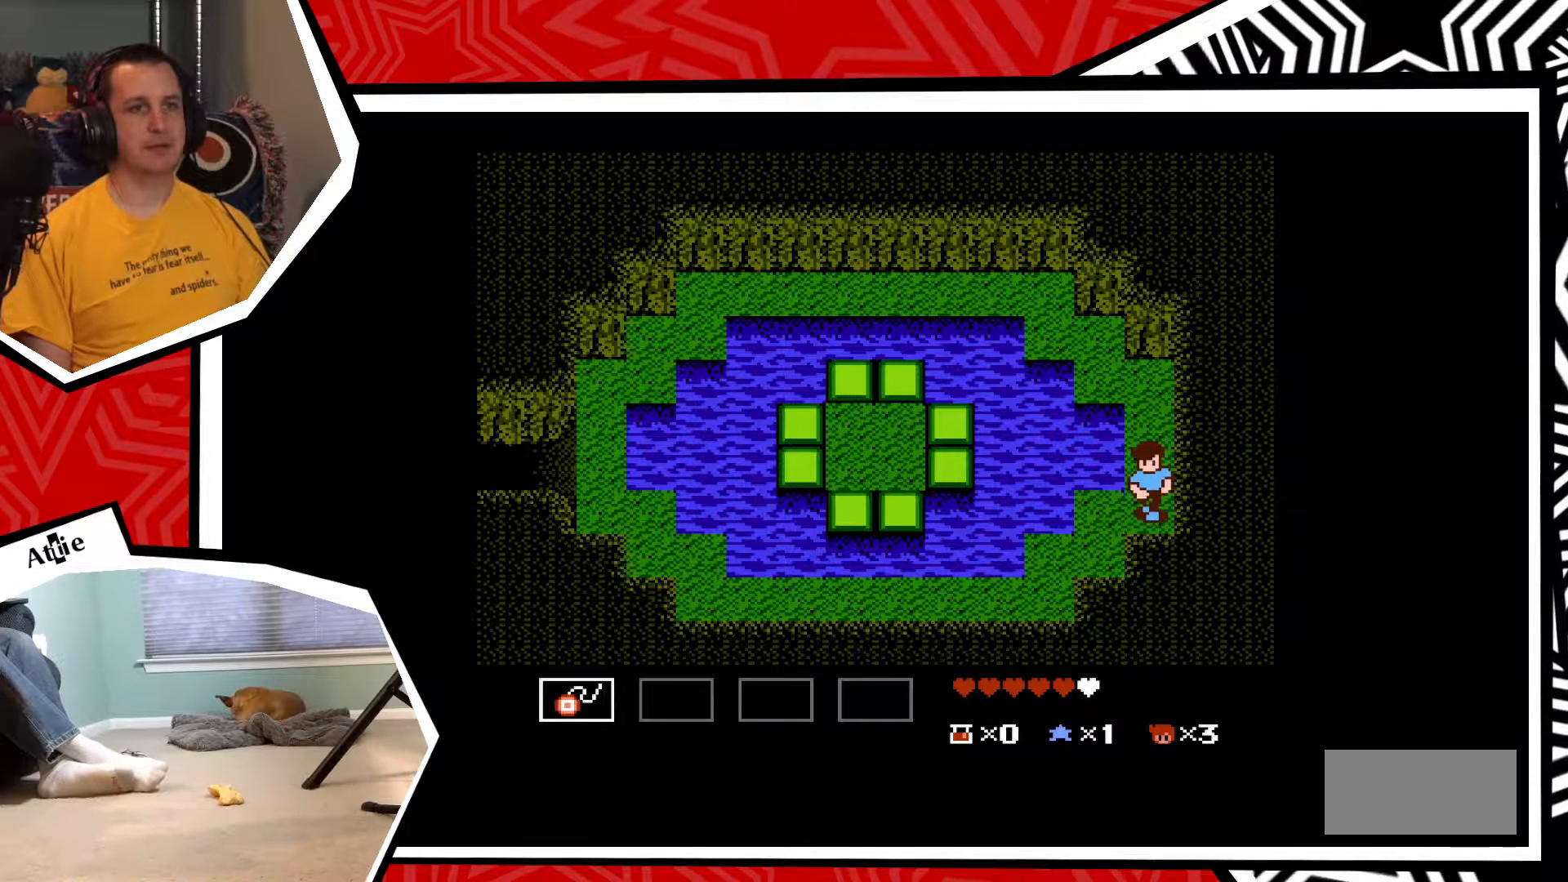
{"buttons": [], "events": [[117, "DPAD_DOWN", "up"], [117, "DPAD_LEFT", "down"], [483, "DPAD_LEFT", "up"]]}
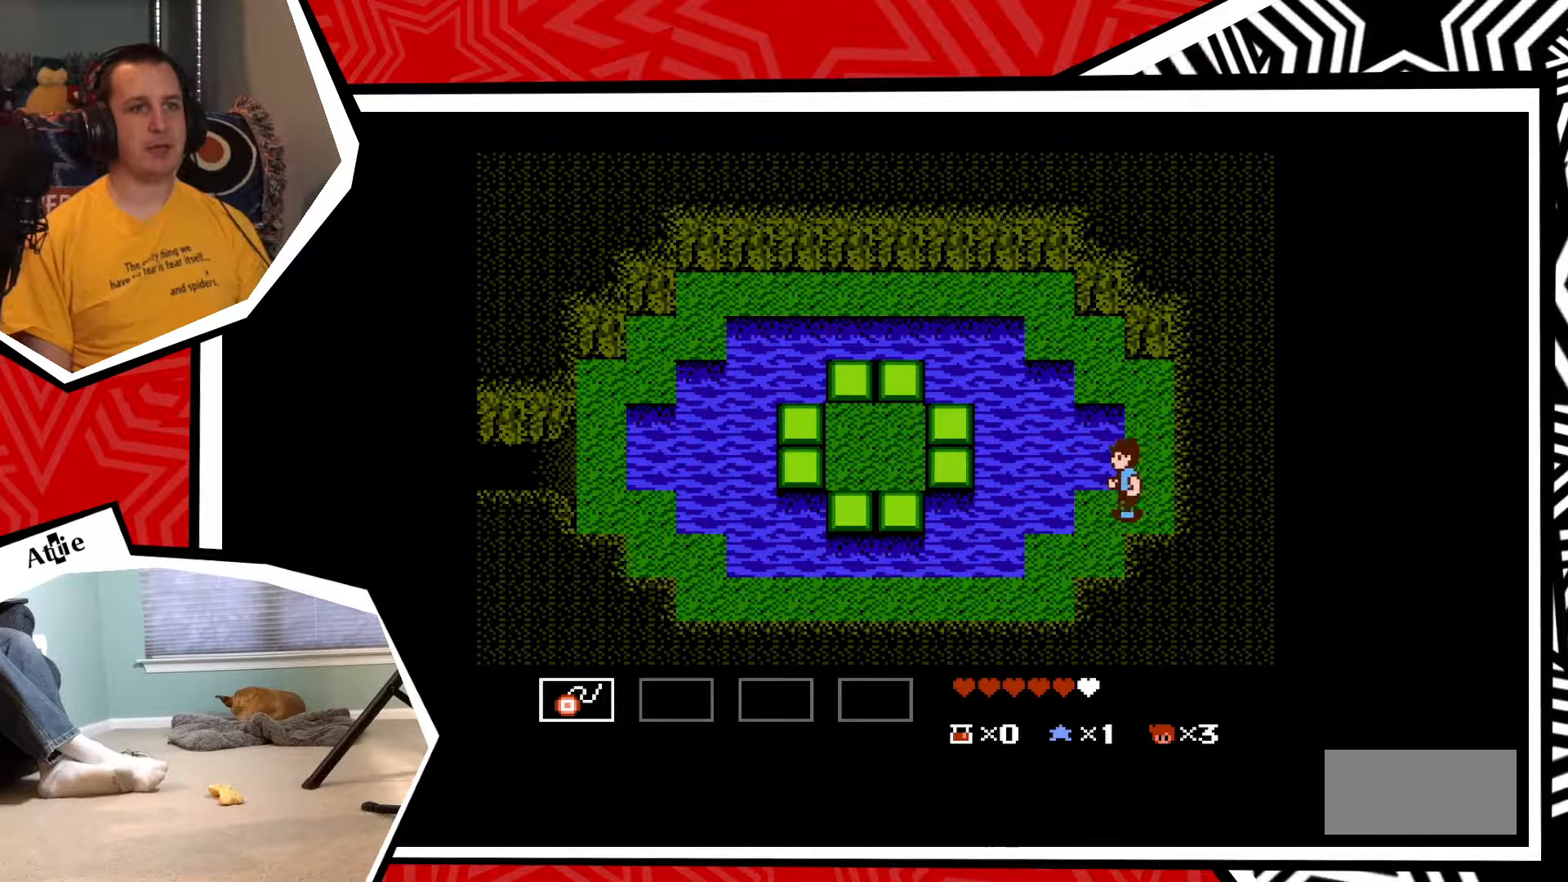
{"buttons": ["DPAD_DOWN"], "events": [[133, "DPAD_LEFT", "down"], [250, "DPAD_LEFT", "up"], [450, "DPAD_DOWN", "down"]]}
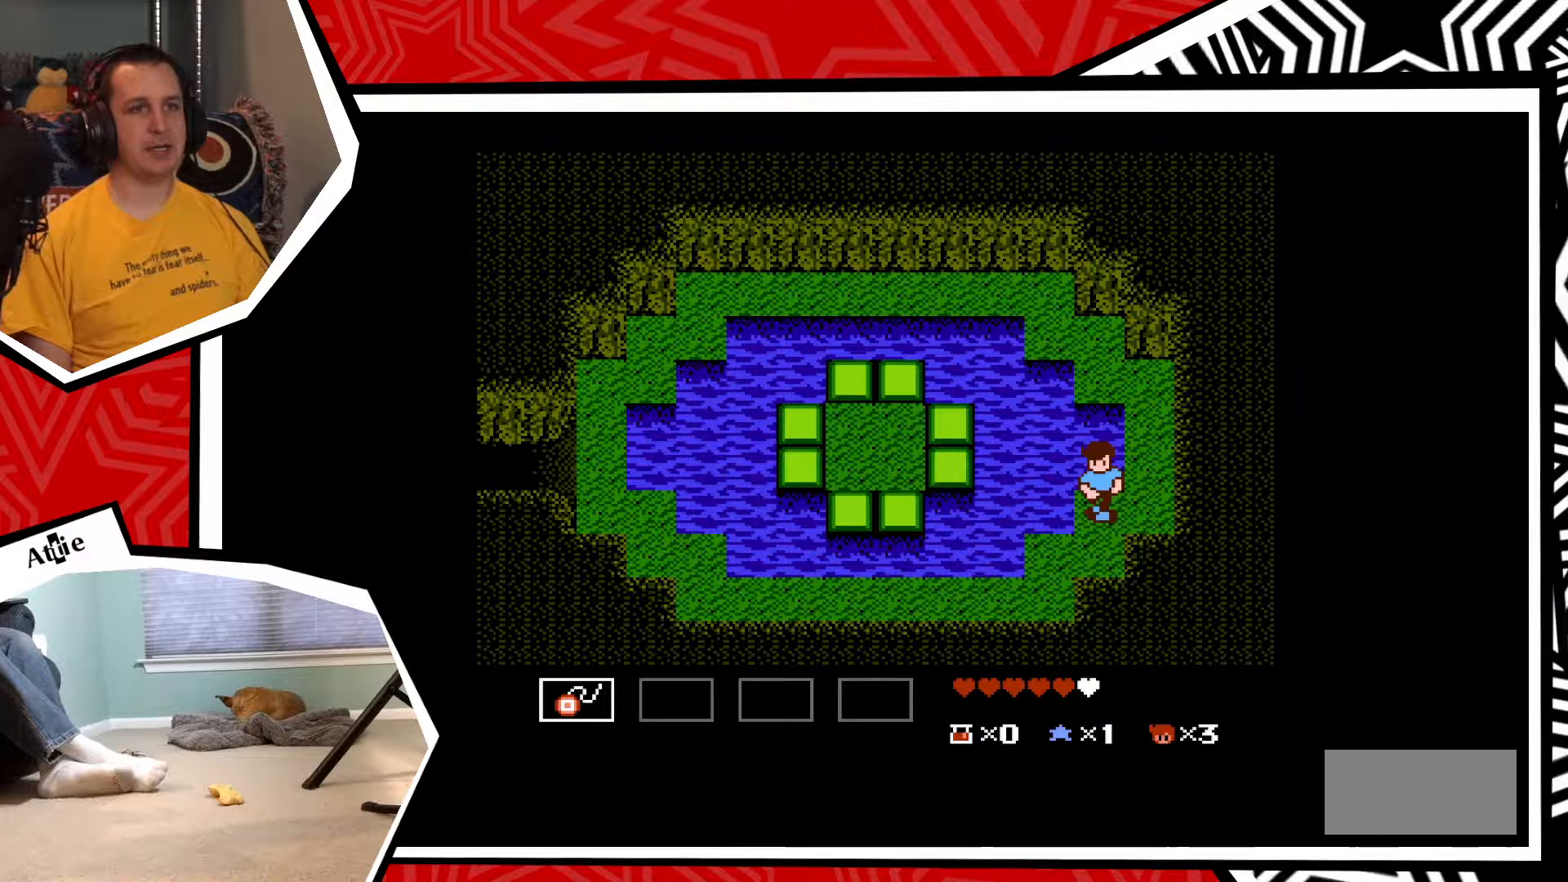
{"buttons": [], "events": [[400, "DPAD_DOWN", "up"]]}
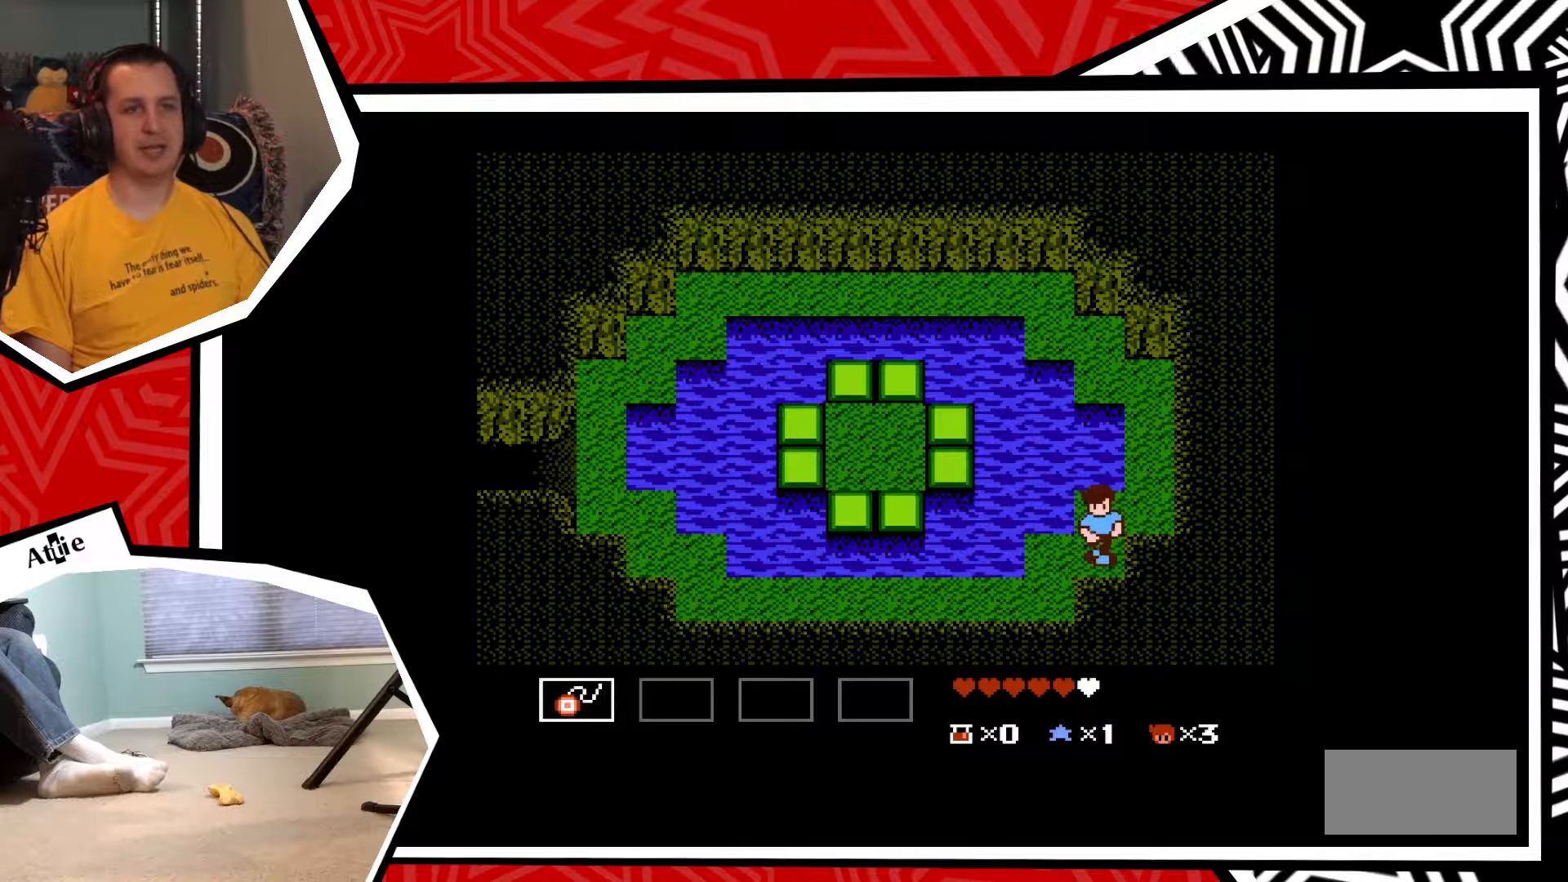
{"buttons": [], "events": [[17, "DPAD_LEFT", "down"], [400, "DPAD_LEFT", "up"]]}
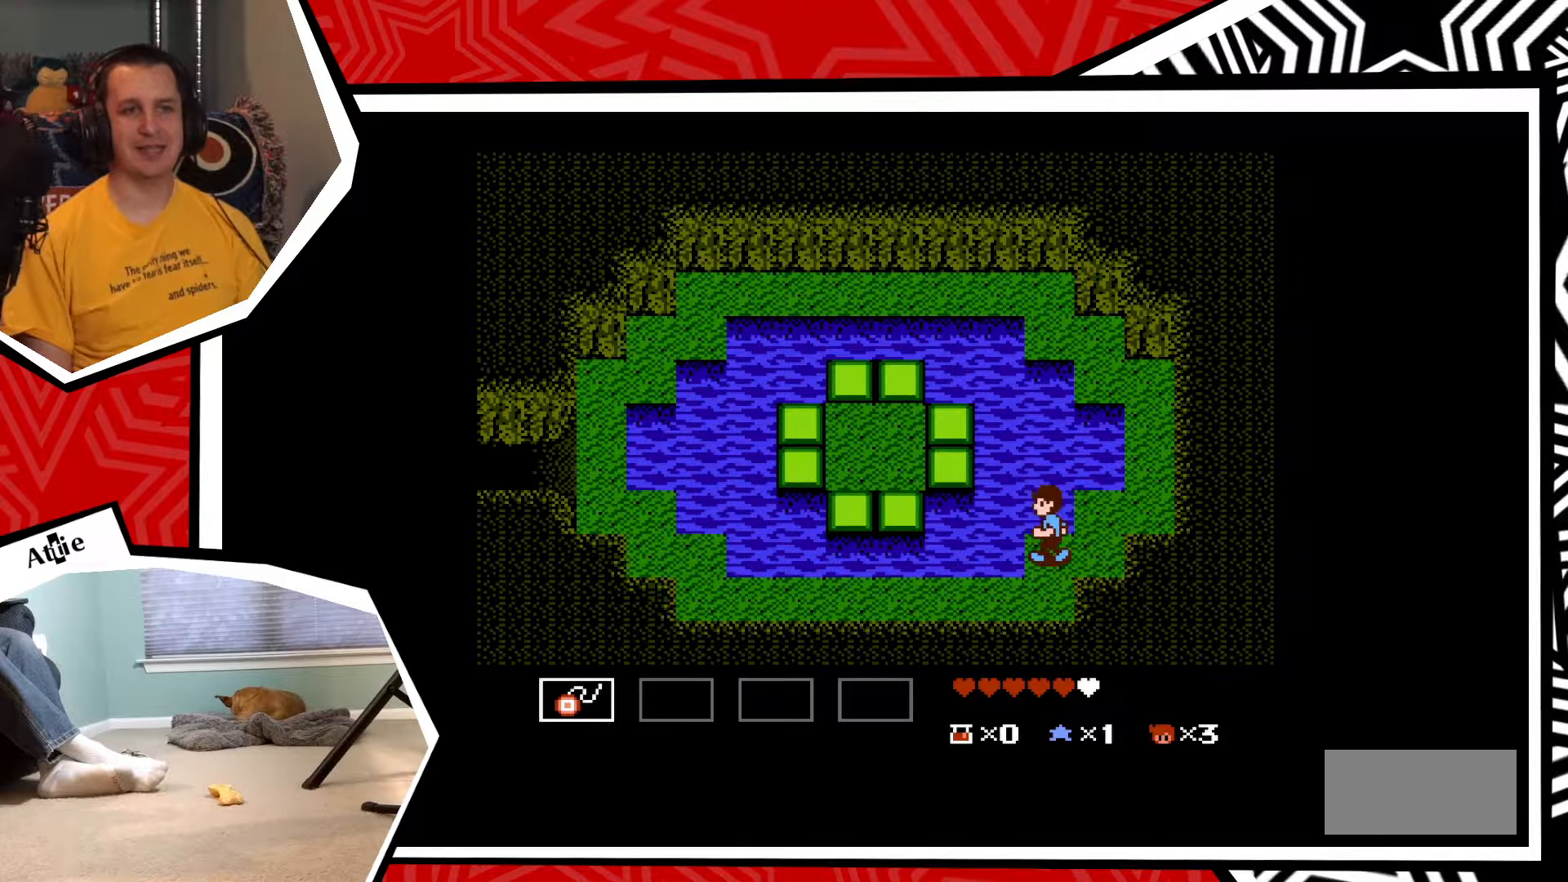
{"buttons": ["DPAD_DOWN"], "events": [[117, "DPAD_DOWN", "down"]]}
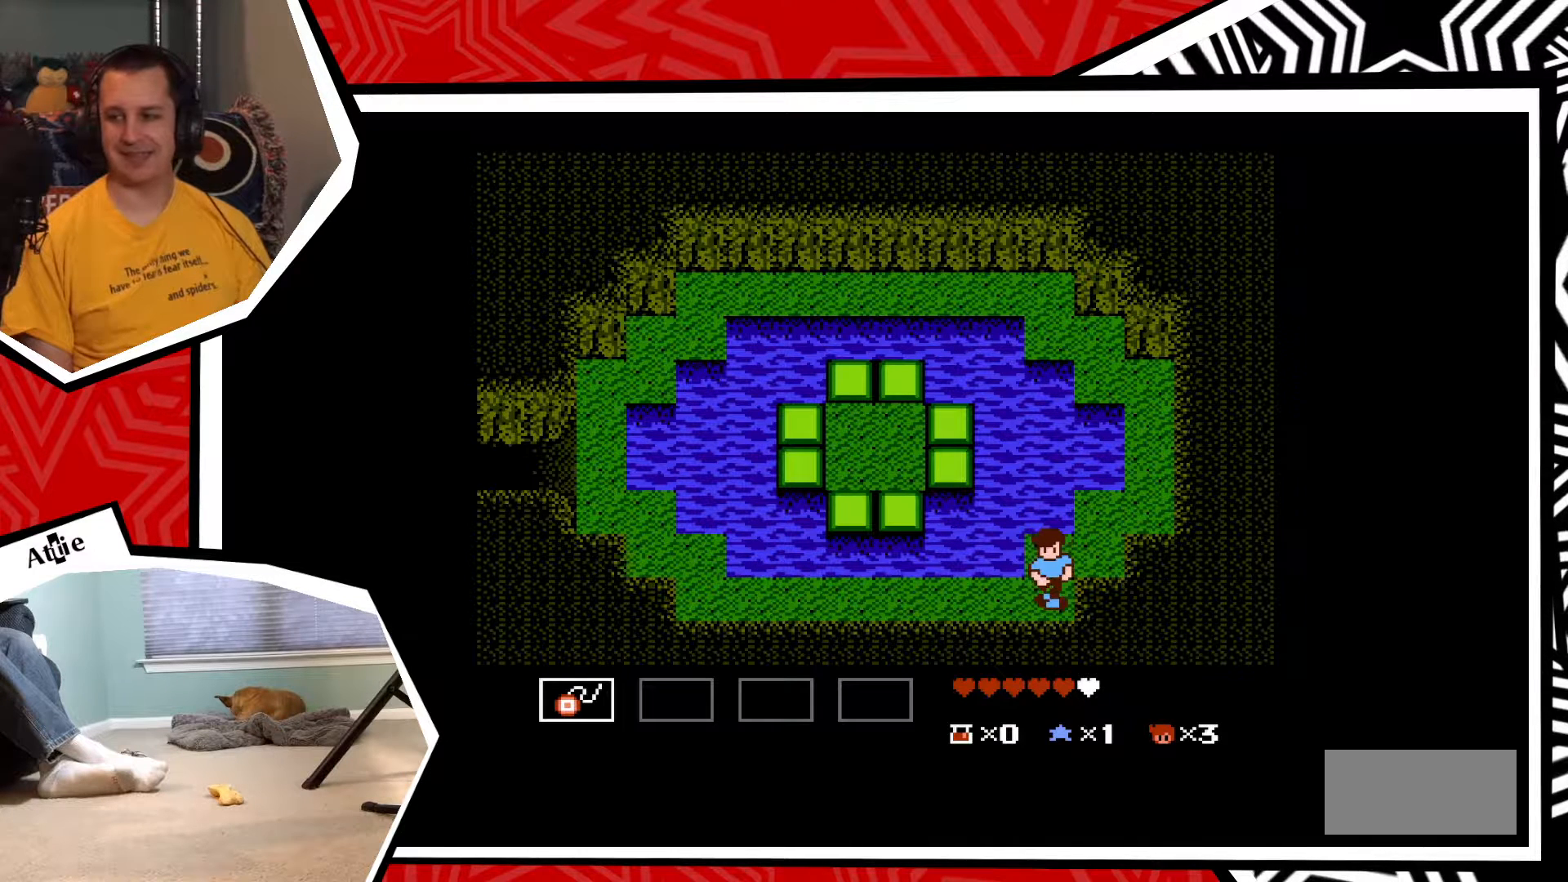
{"buttons": ["DPAD_LEFT"], "events": [[83, "DPAD_DOWN", "up"], [267, "DPAD_LEFT", "down"]]}
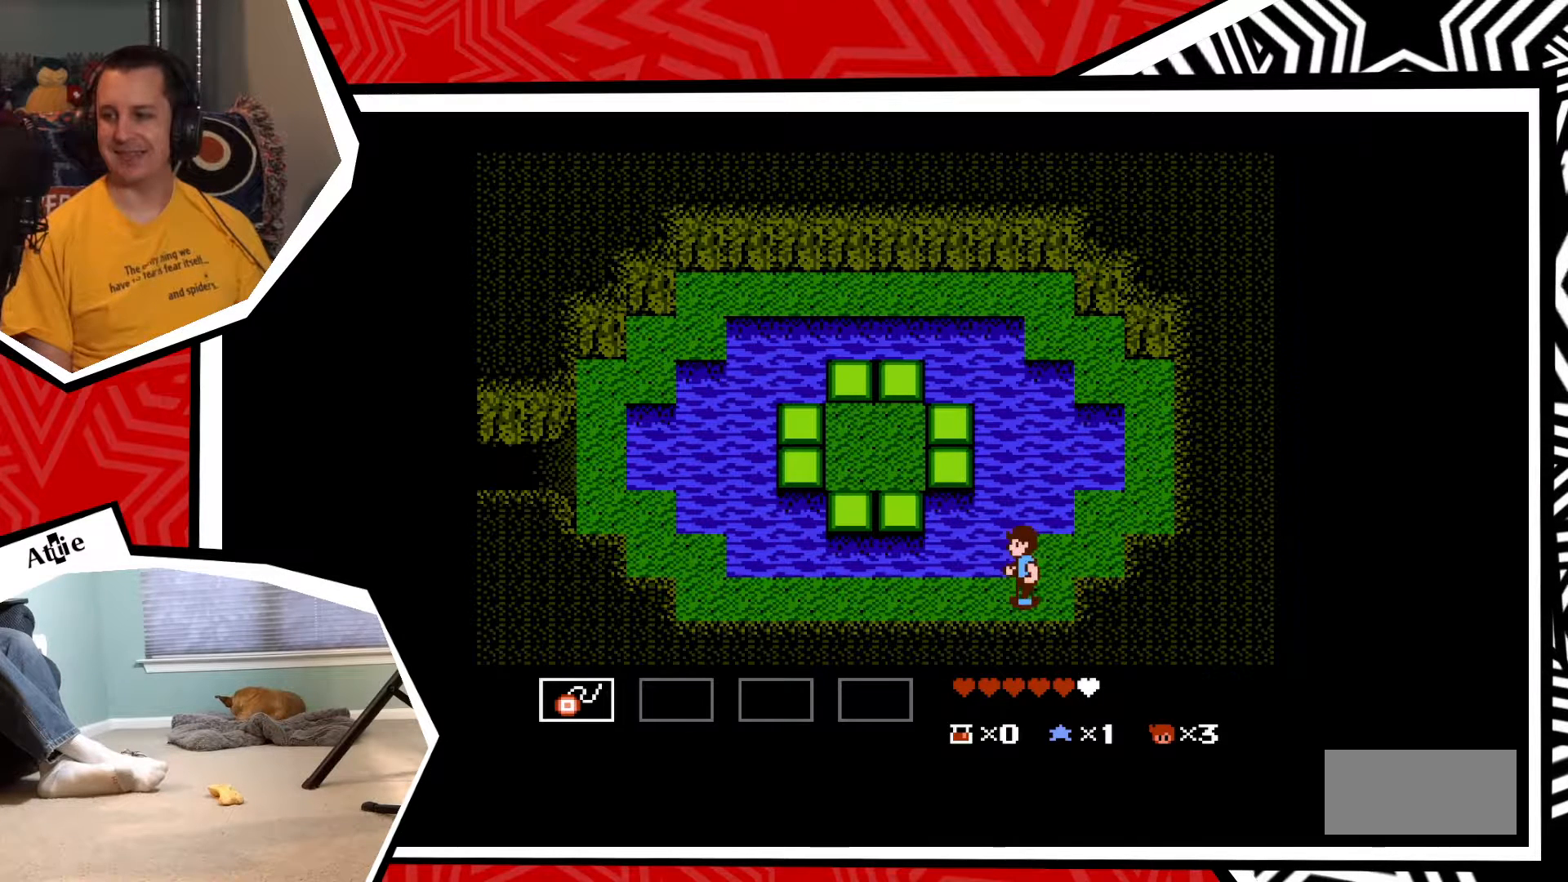
{"buttons": ["DPAD_LEFT"], "events": []}
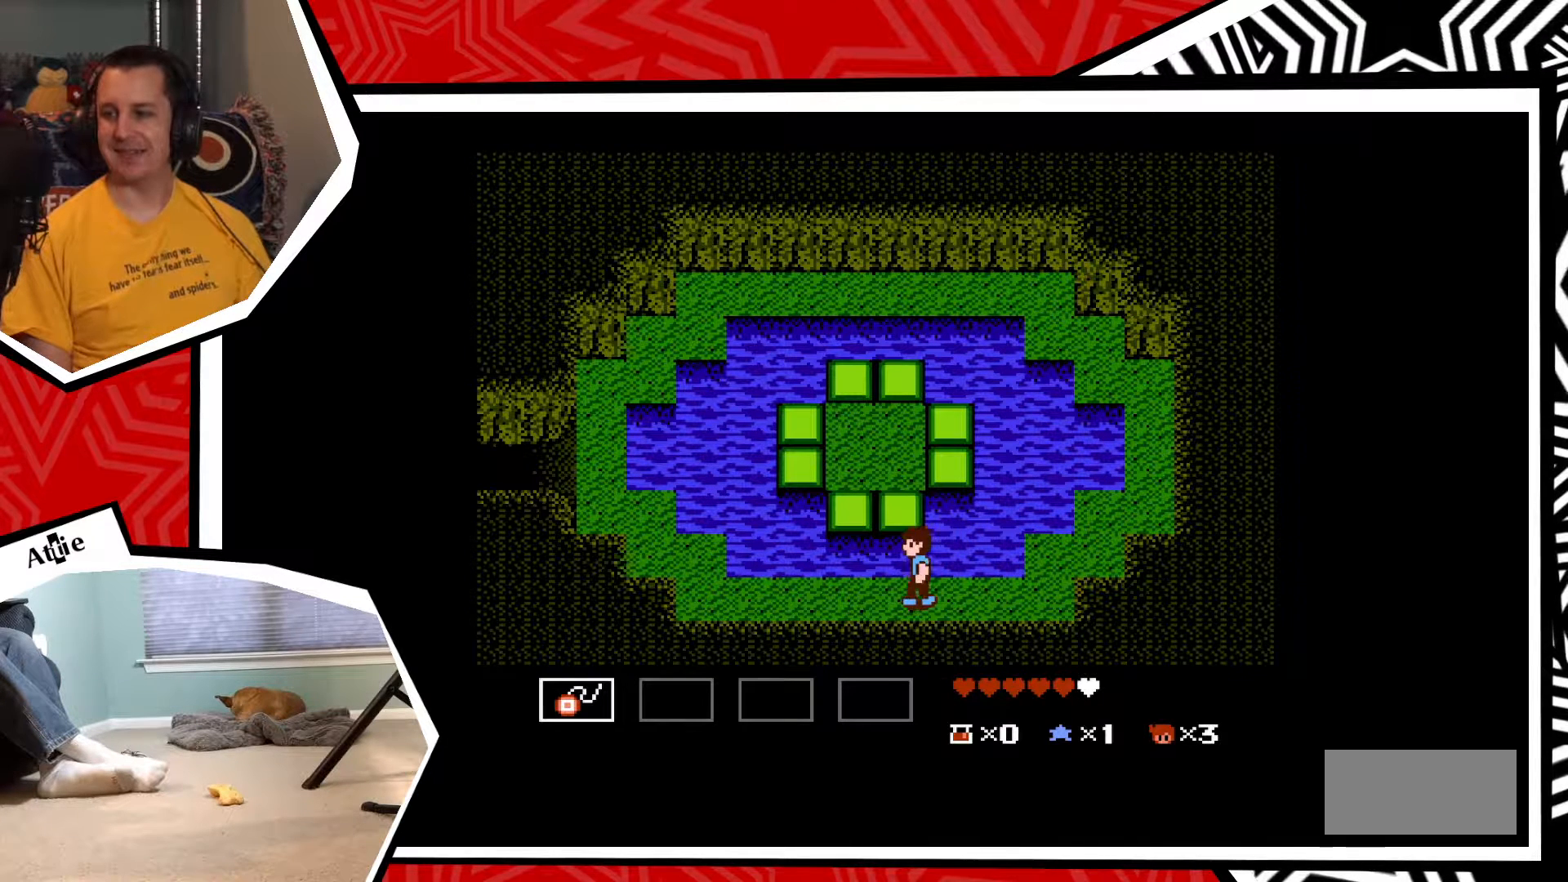
{"buttons": ["DPAD_LEFT"], "events": []}
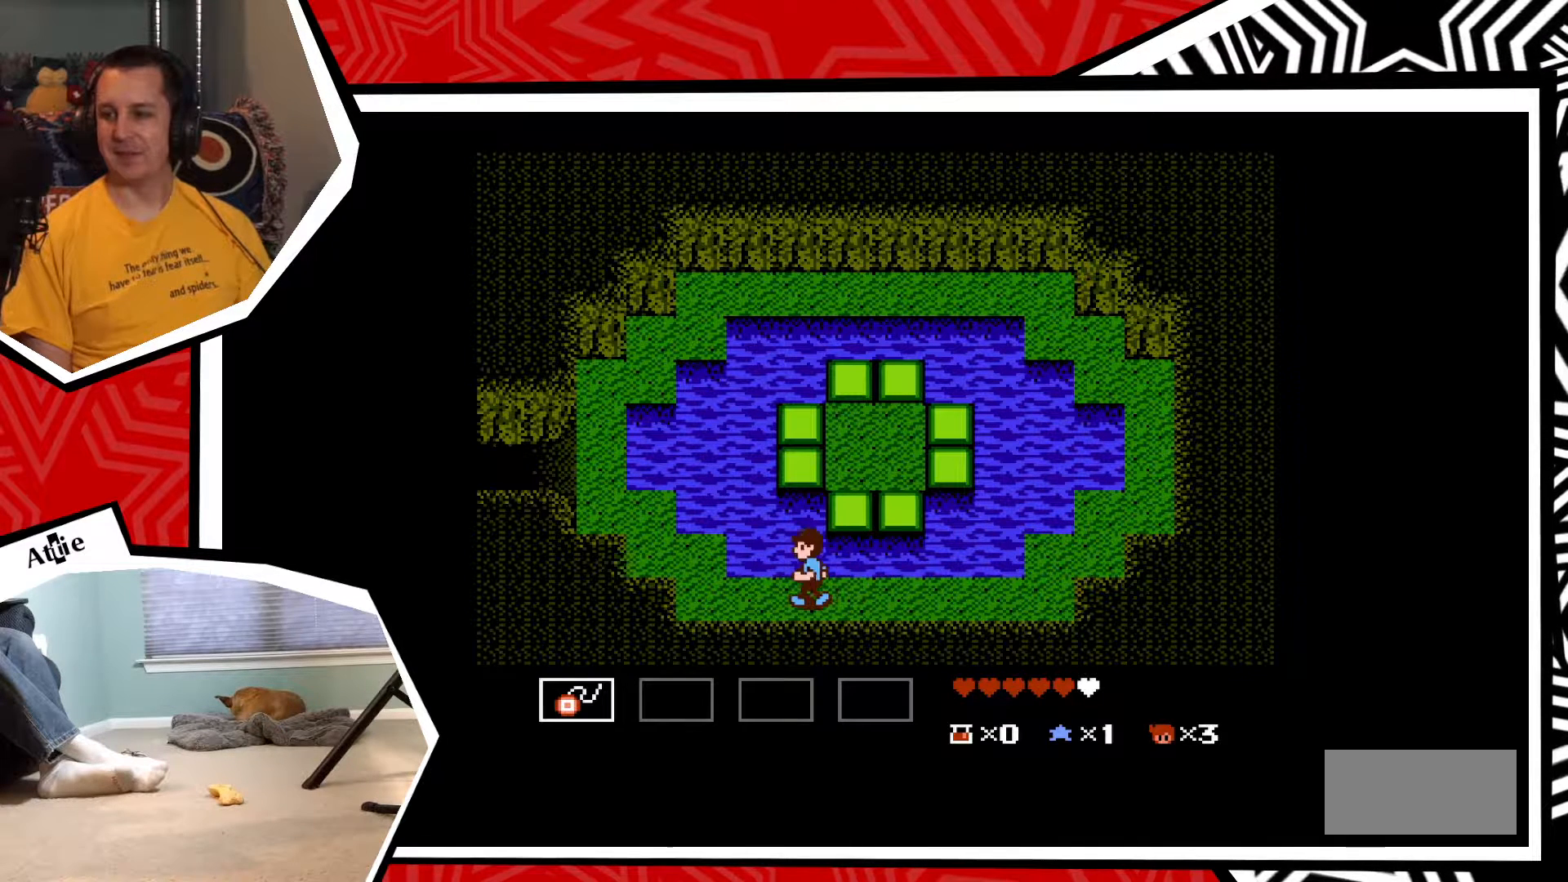
{"buttons": ["DPAD_LEFT"], "events": []}
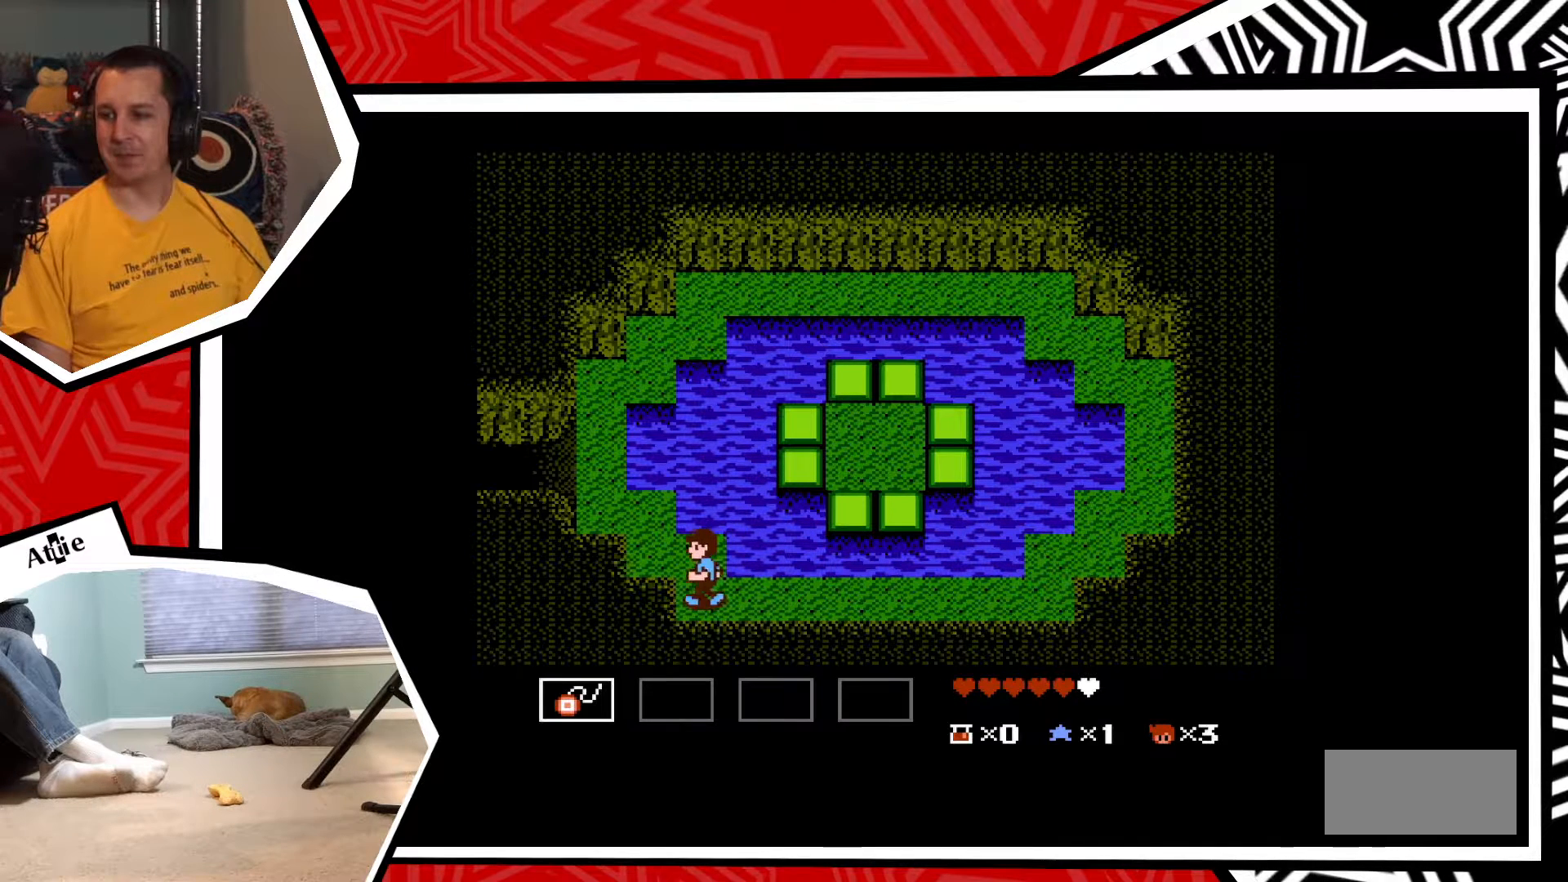
{"buttons": [], "events": [[417, "DPAD_LEFT", "up"]]}